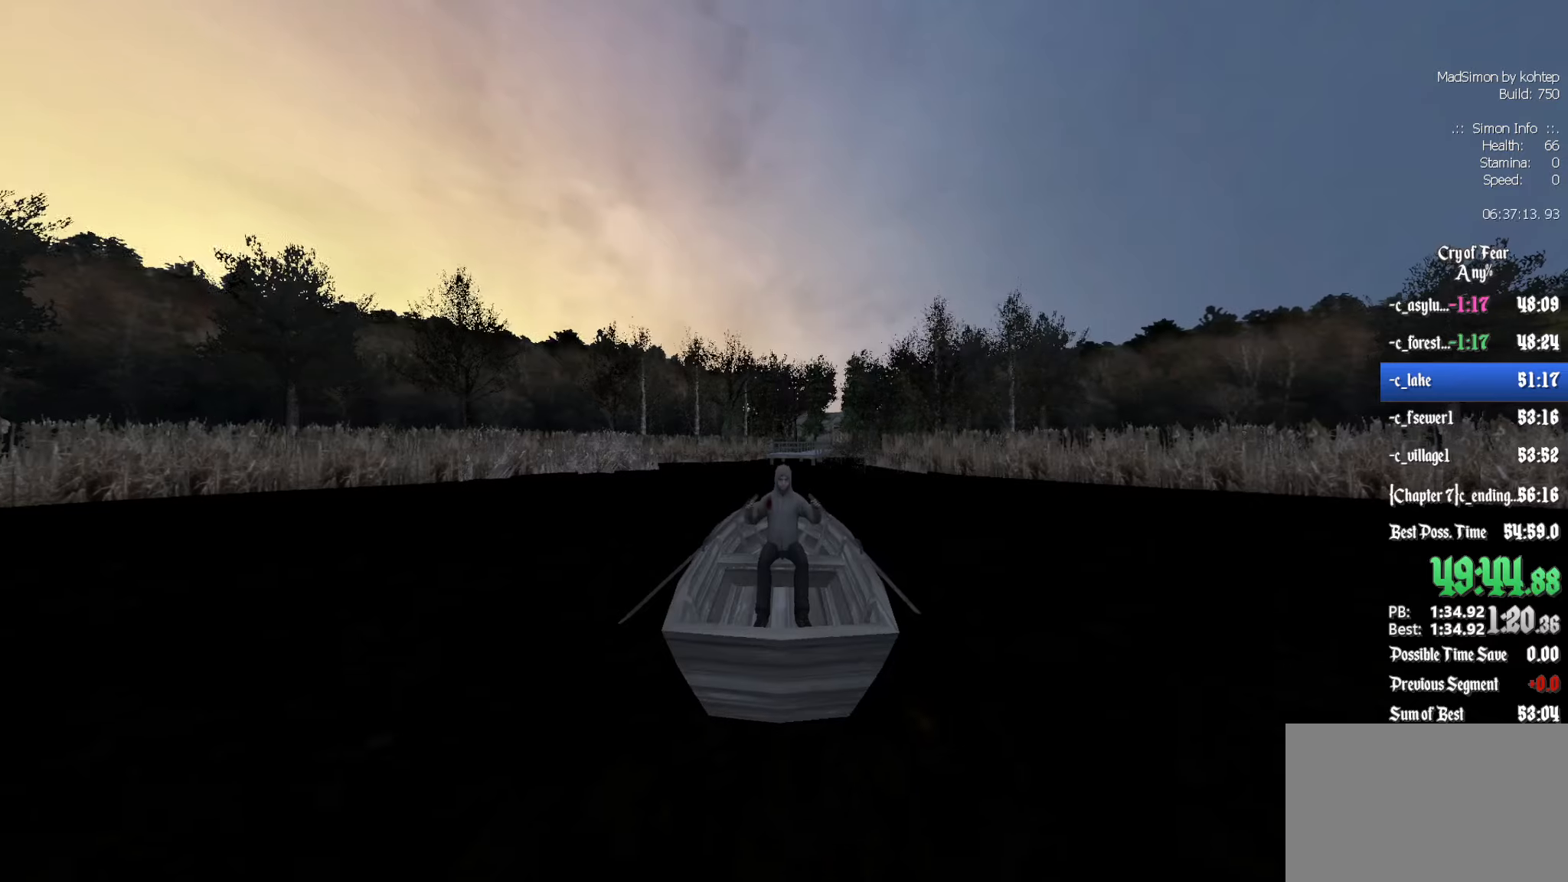
Gameplay with keyboard and mouse; each line is a JSON object with the keys and mouse buttons held at the frame after it. "events" lists presses ("down") and releases ("up") of "1", "2", "3", "4", "5", "a", "alt", "c", "ctrl", "d", "e", "f", "q", "r", "s", "shift", "space", "tab", "v", "w", "x", "z", "mouse_left", "mouse_middle", "mouse_right", "mouse_wheel_up" and "mouse_wheel_down" between this image and that frame as [ms after this image, input, new state], when the widget could be followed in between. "mouse_left", "mouse_middle", "mouse_right", "mouse_wheel_up", "mouse_wheel_down" = the "left", "middle", "right", "wheel_up", "wheel_down" buttons of the "mouse" list. No other keys are recorded. Mouse movement is not recorded.
{"keys": ["z"], "mouse": [], "events": []}
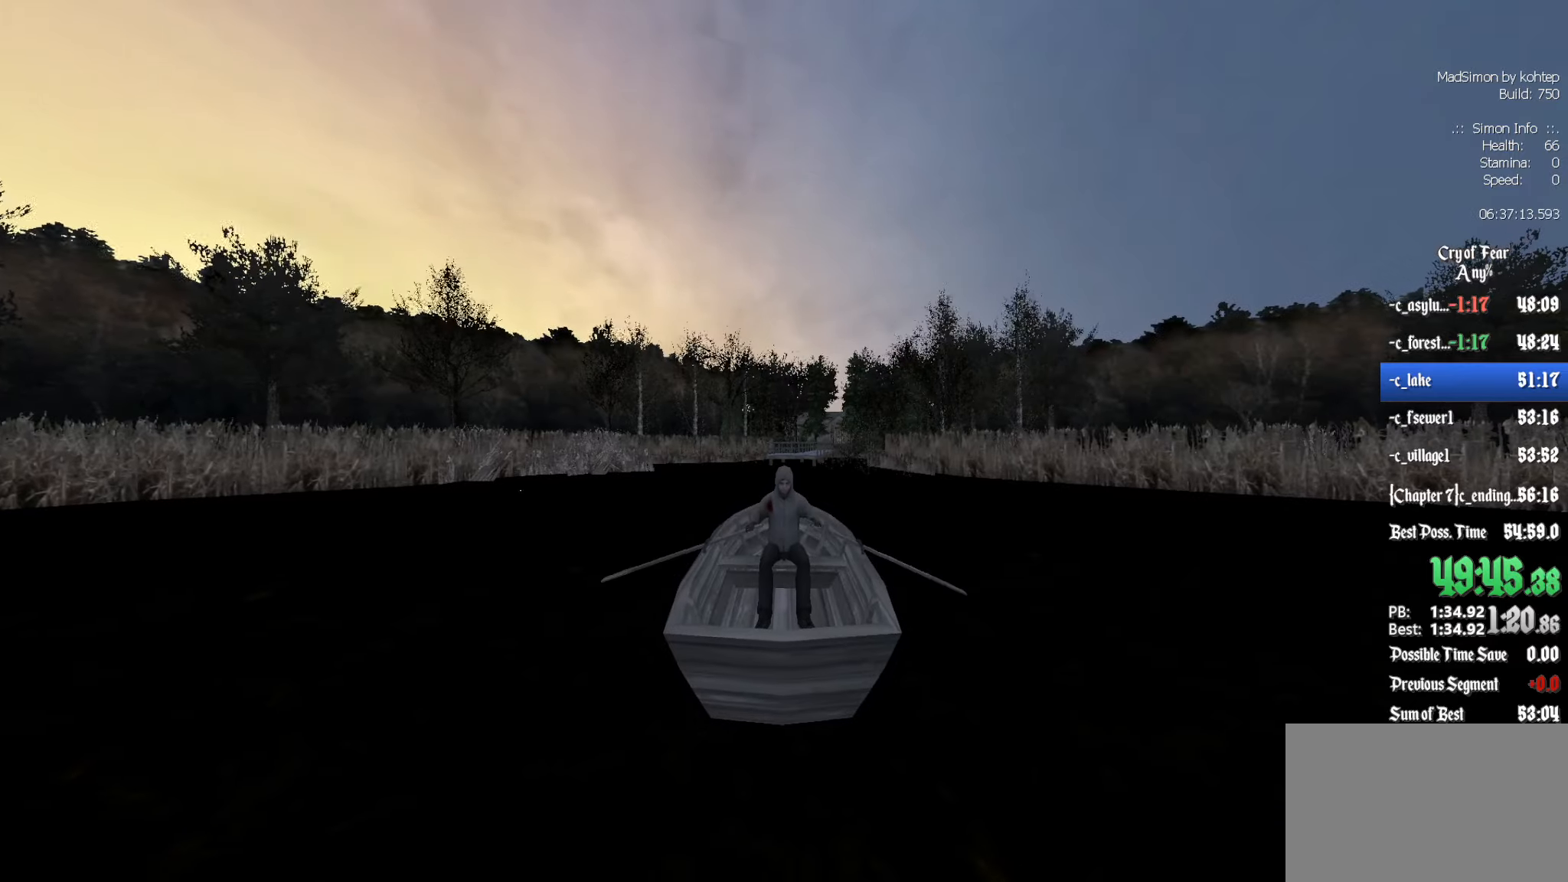
{"keys": ["z"], "mouse": [], "events": []}
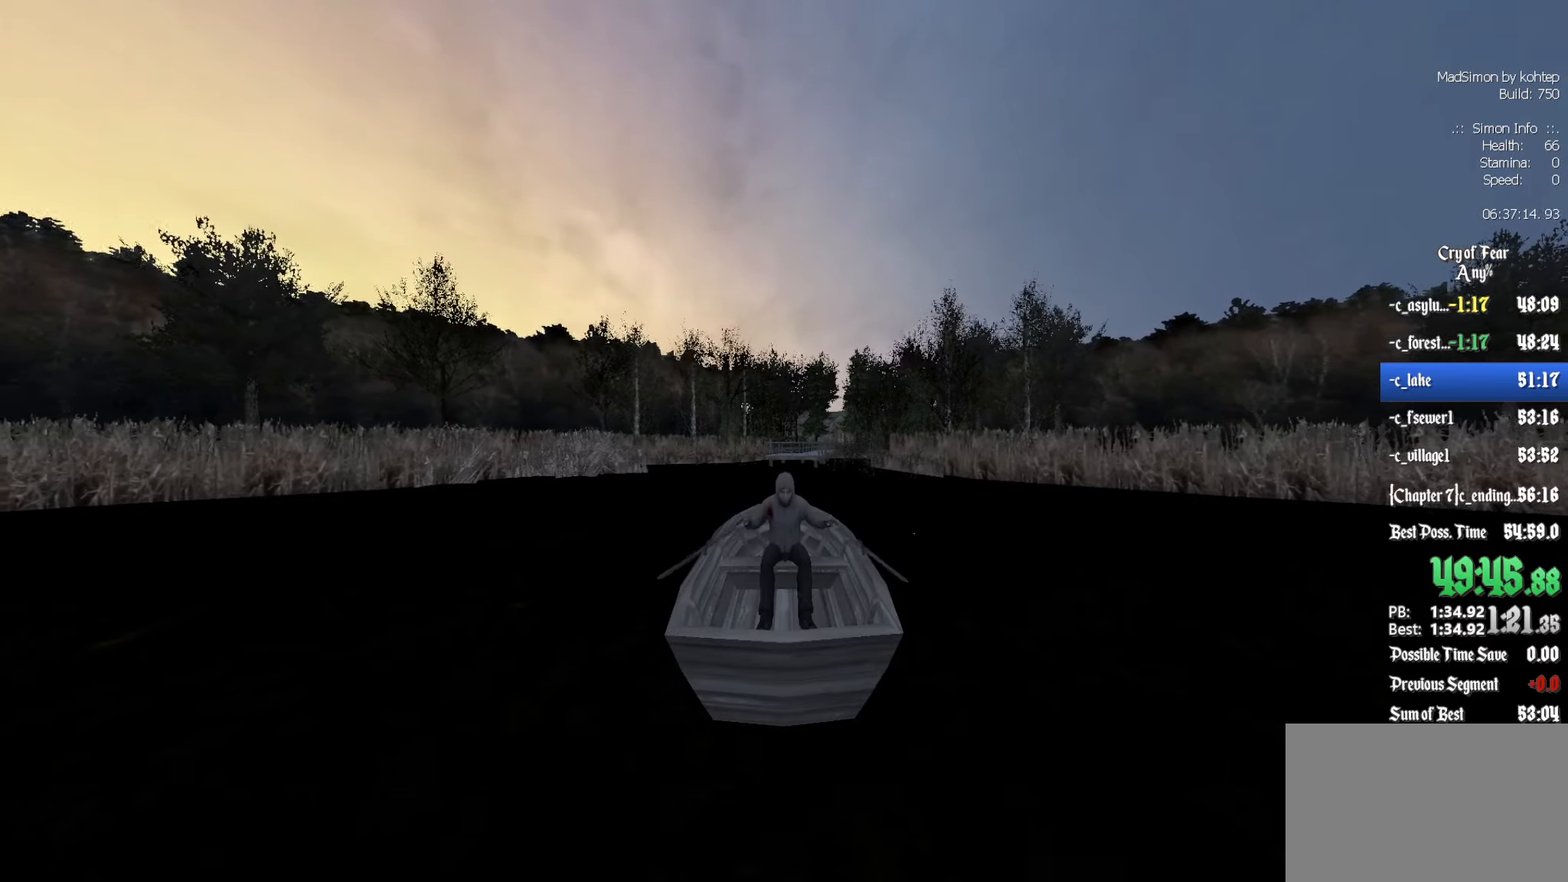
{"keys": ["z"], "mouse": [], "events": []}
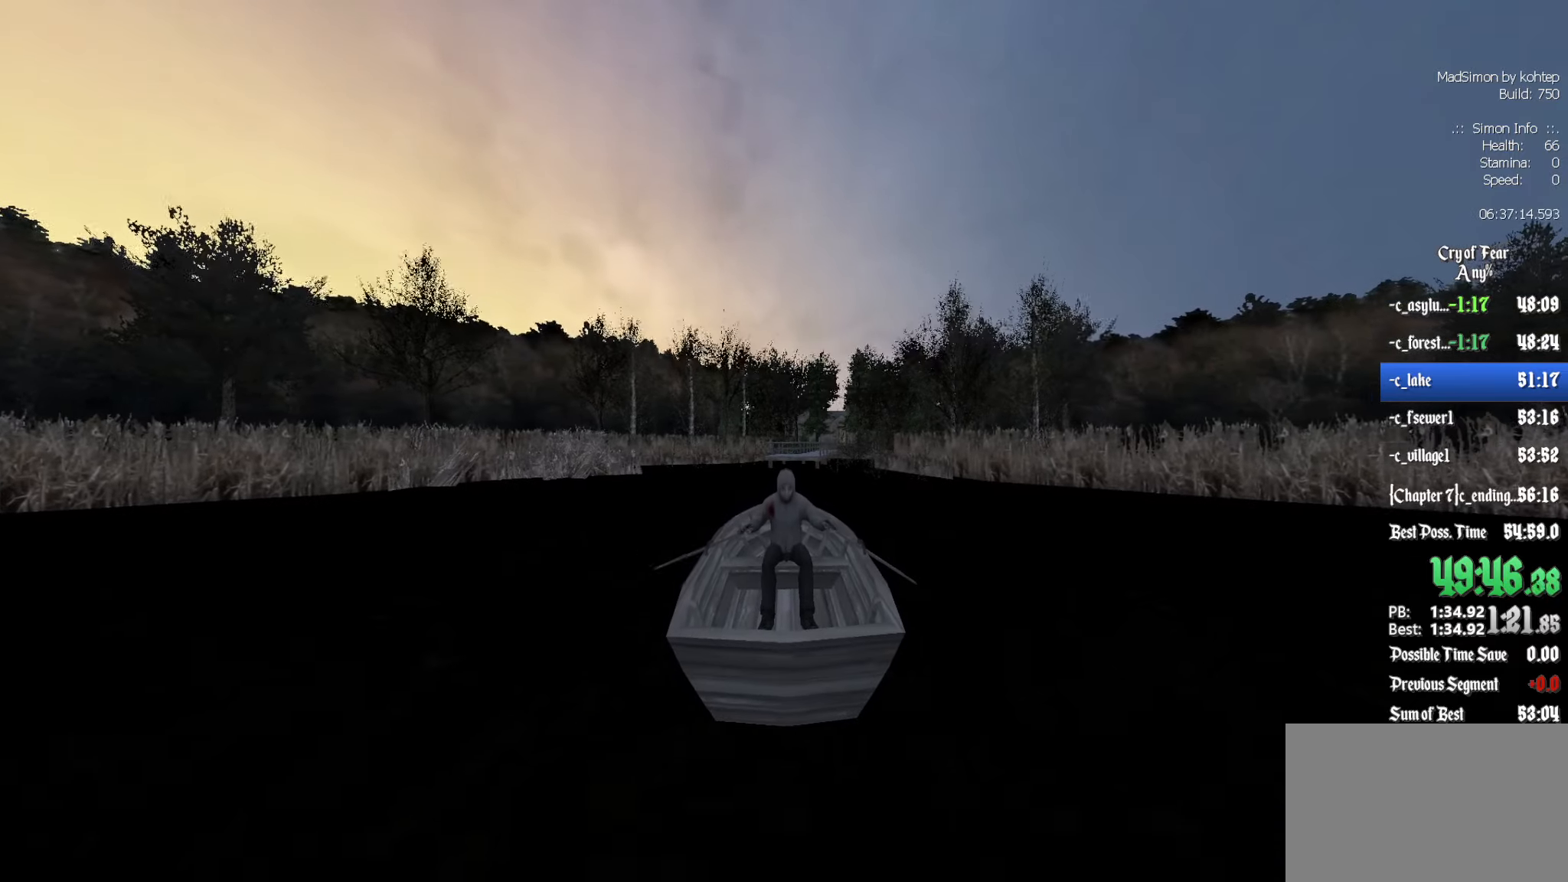
{"keys": ["z"], "mouse": [], "events": []}
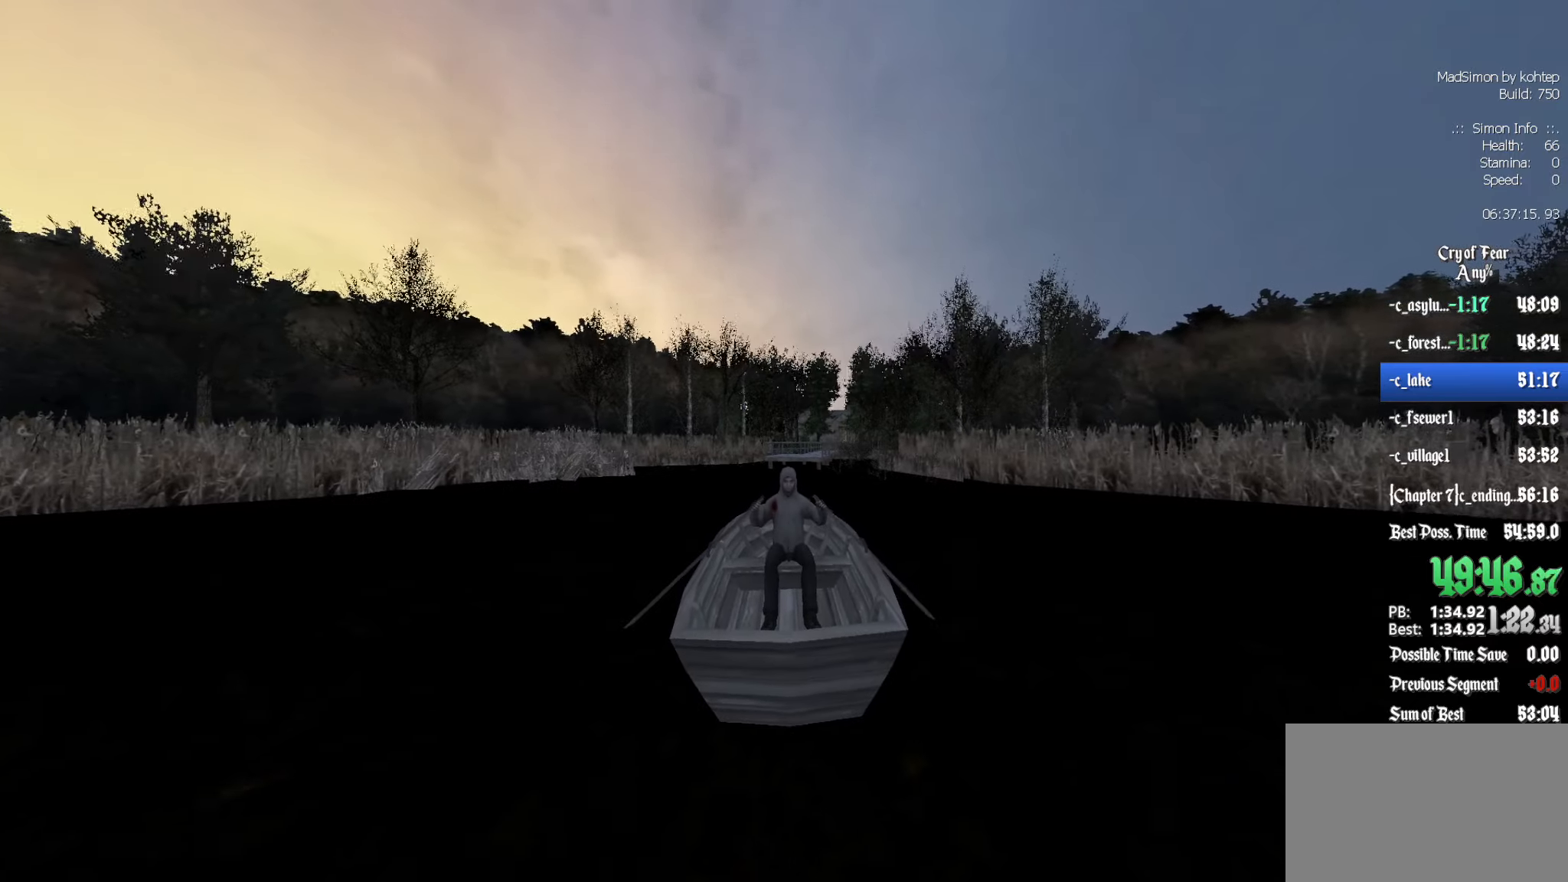
{"keys": ["z"], "mouse": [], "events": []}
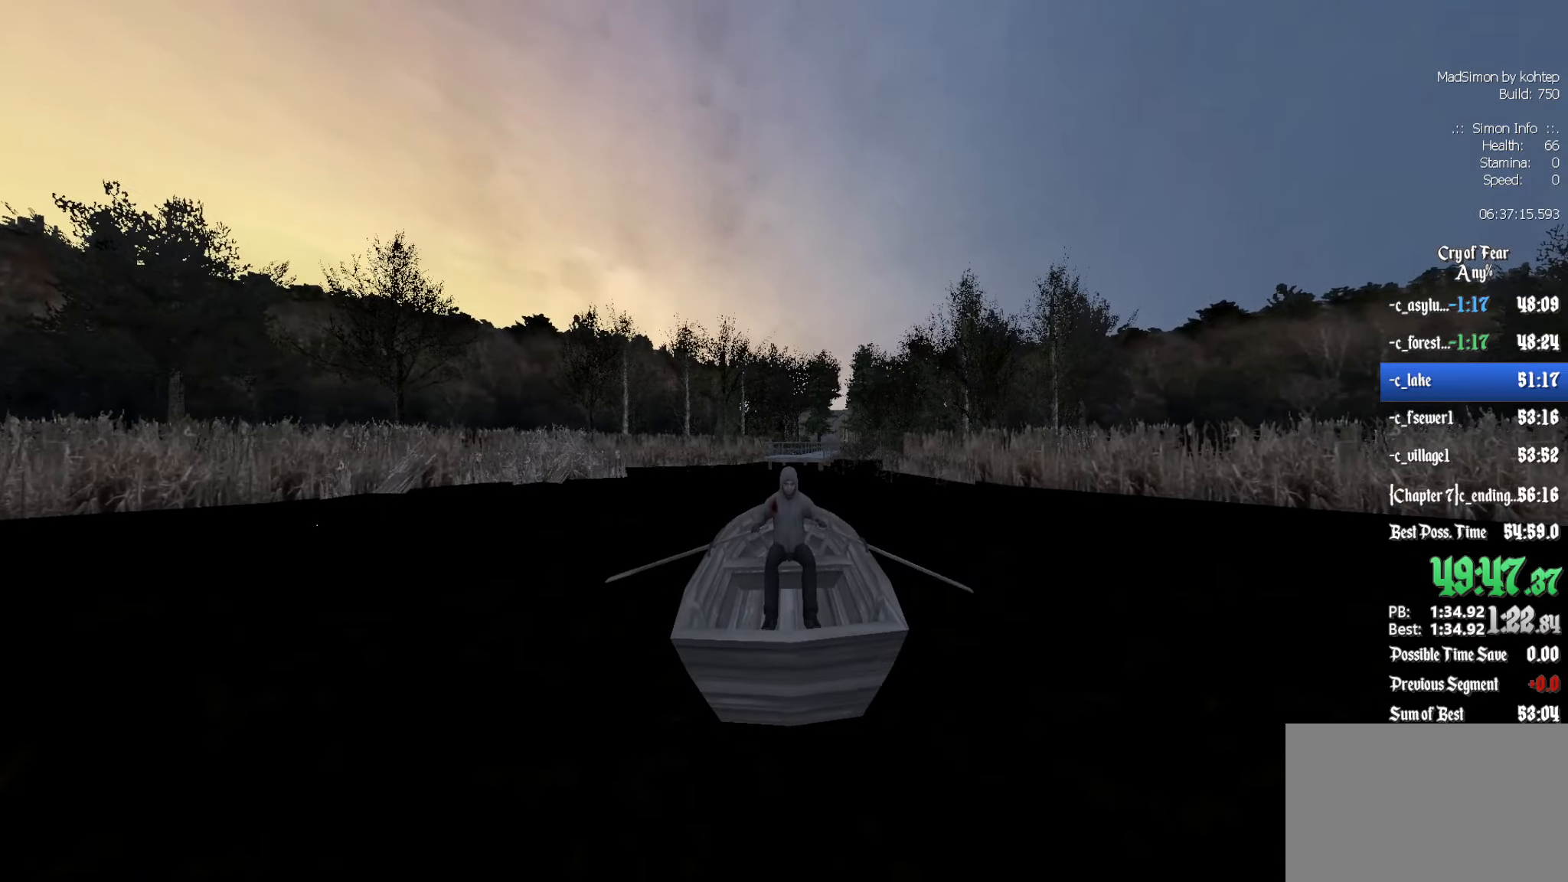
{"keys": ["z"], "mouse": [], "events": []}
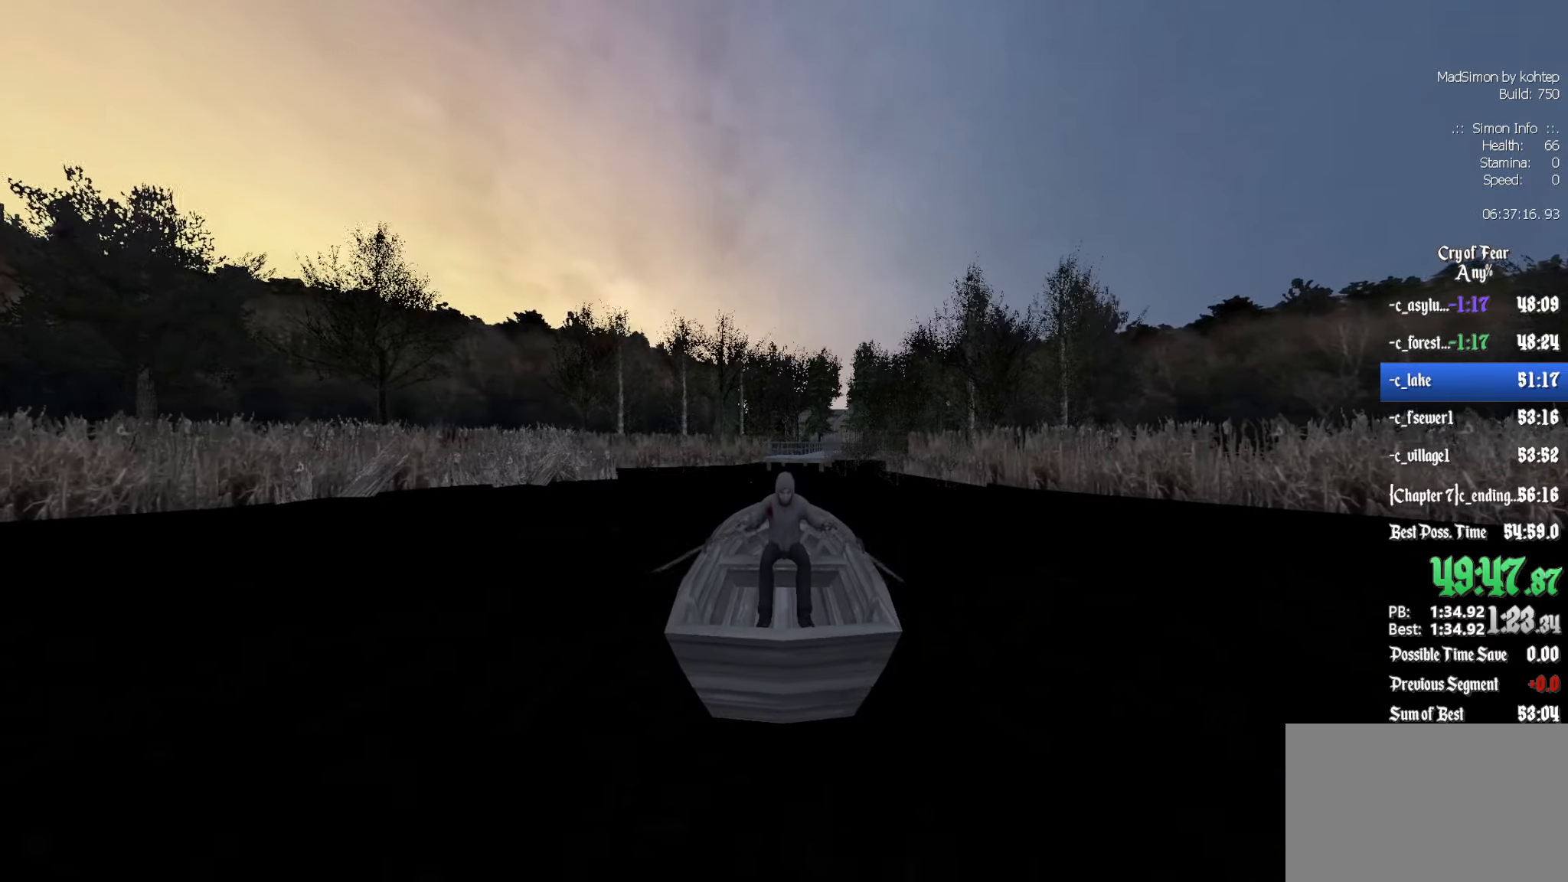
{"keys": ["z"], "mouse": [], "events": []}
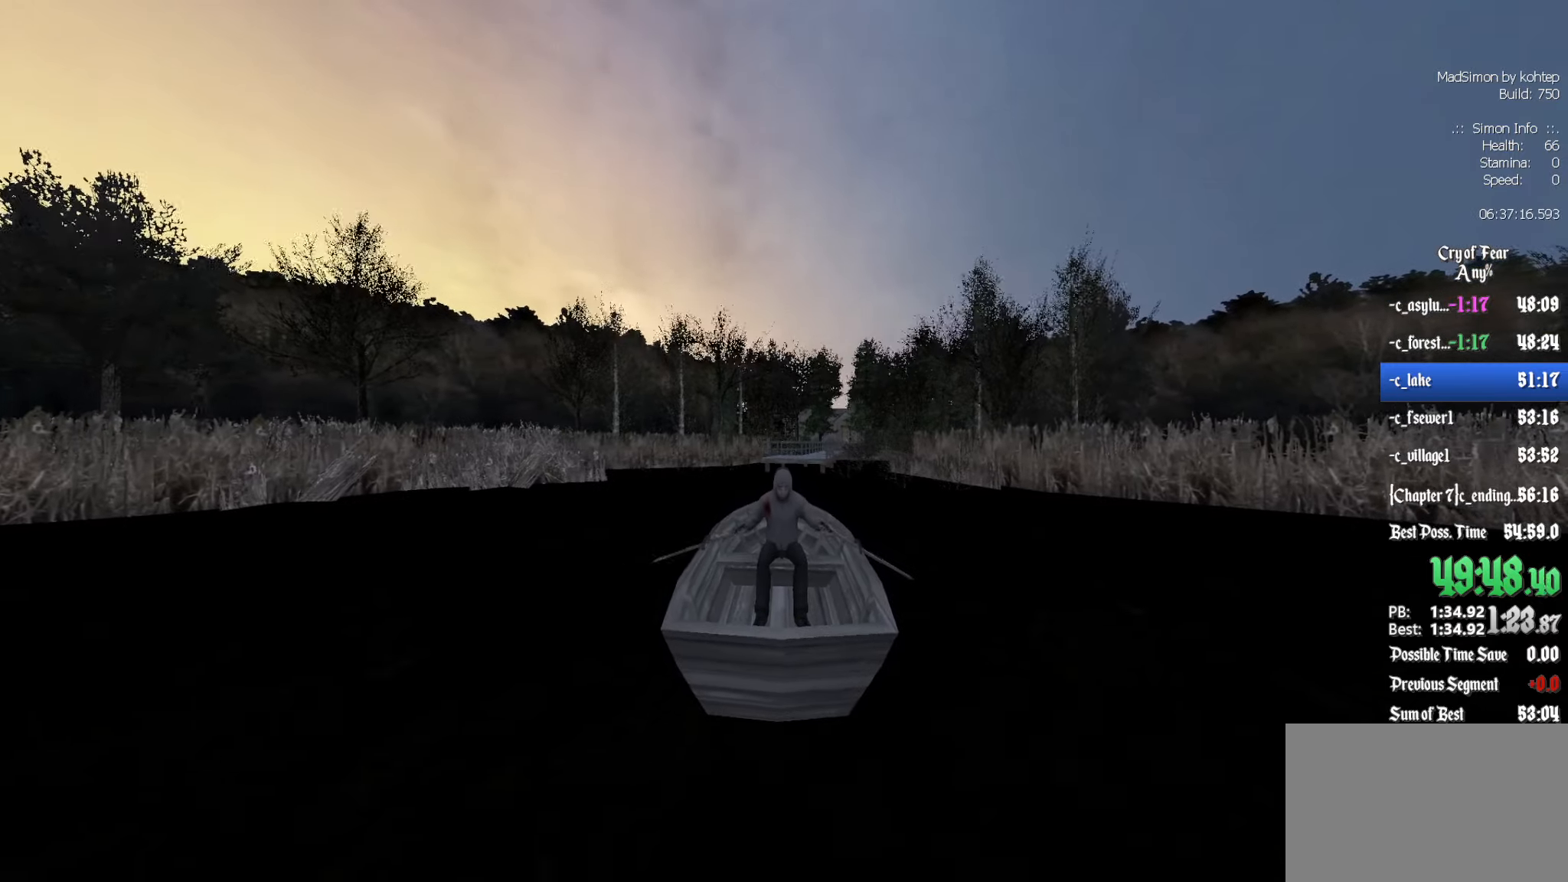
{"keys": ["z"], "mouse": [], "events": []}
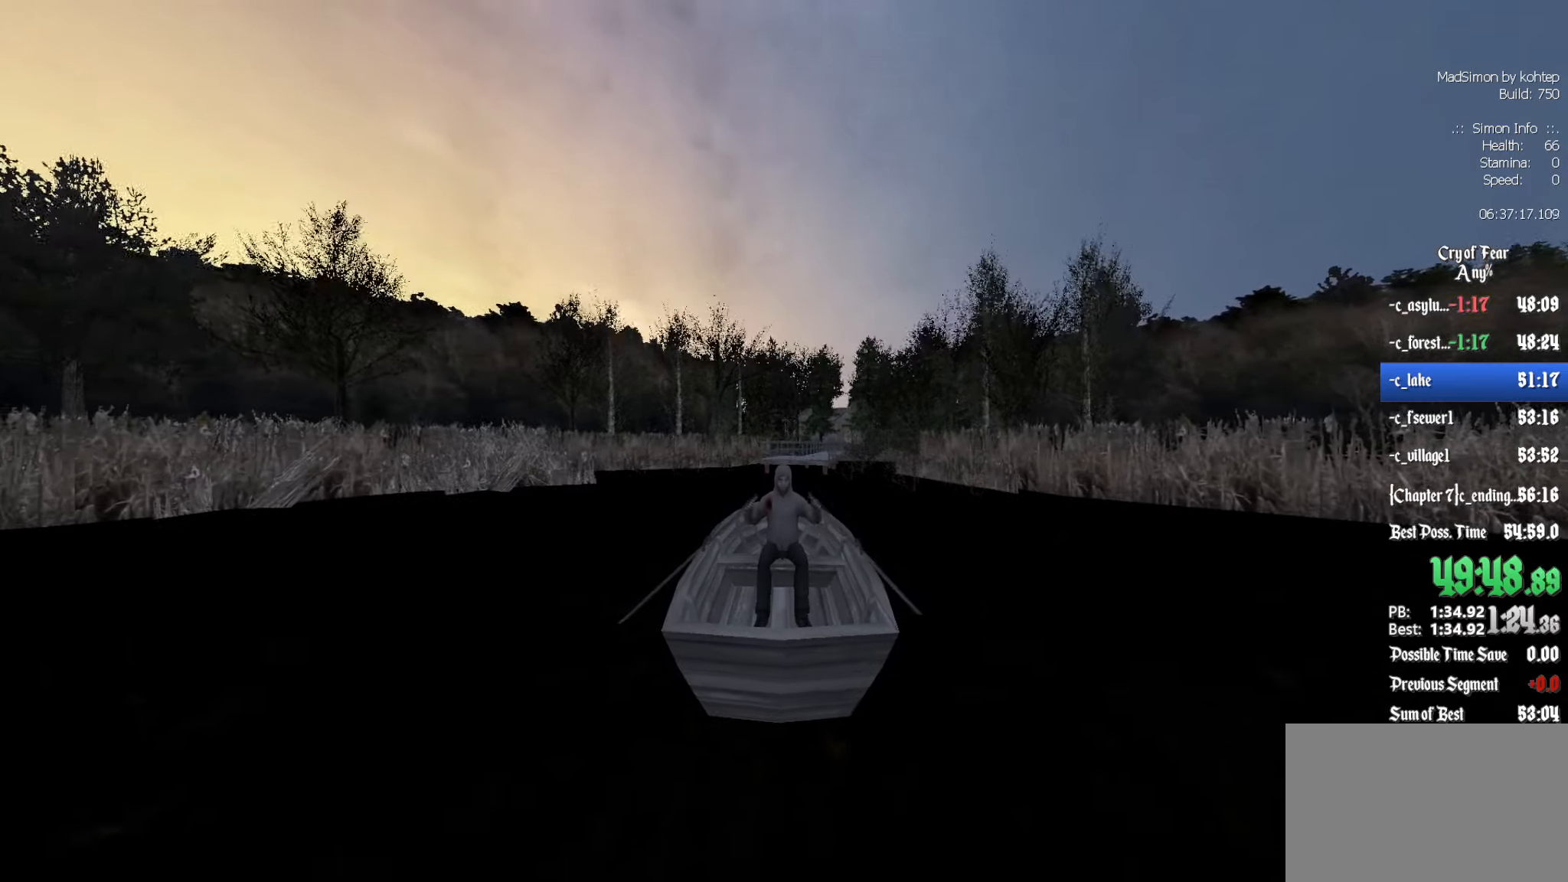
{"keys": ["z"], "mouse": [], "events": []}
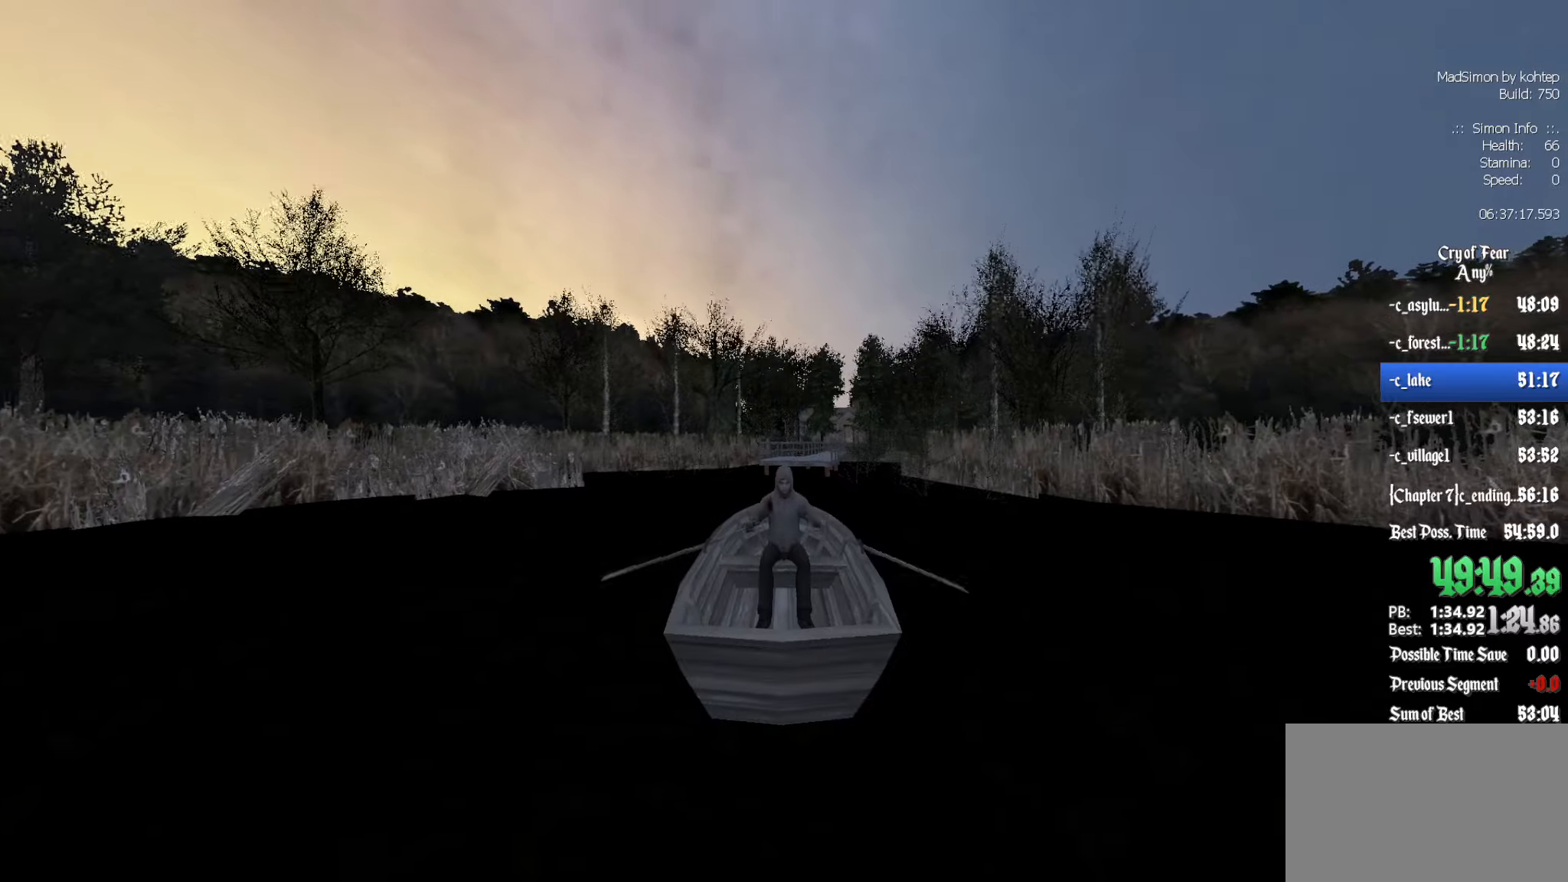
{"keys": ["z"], "mouse": [], "events": []}
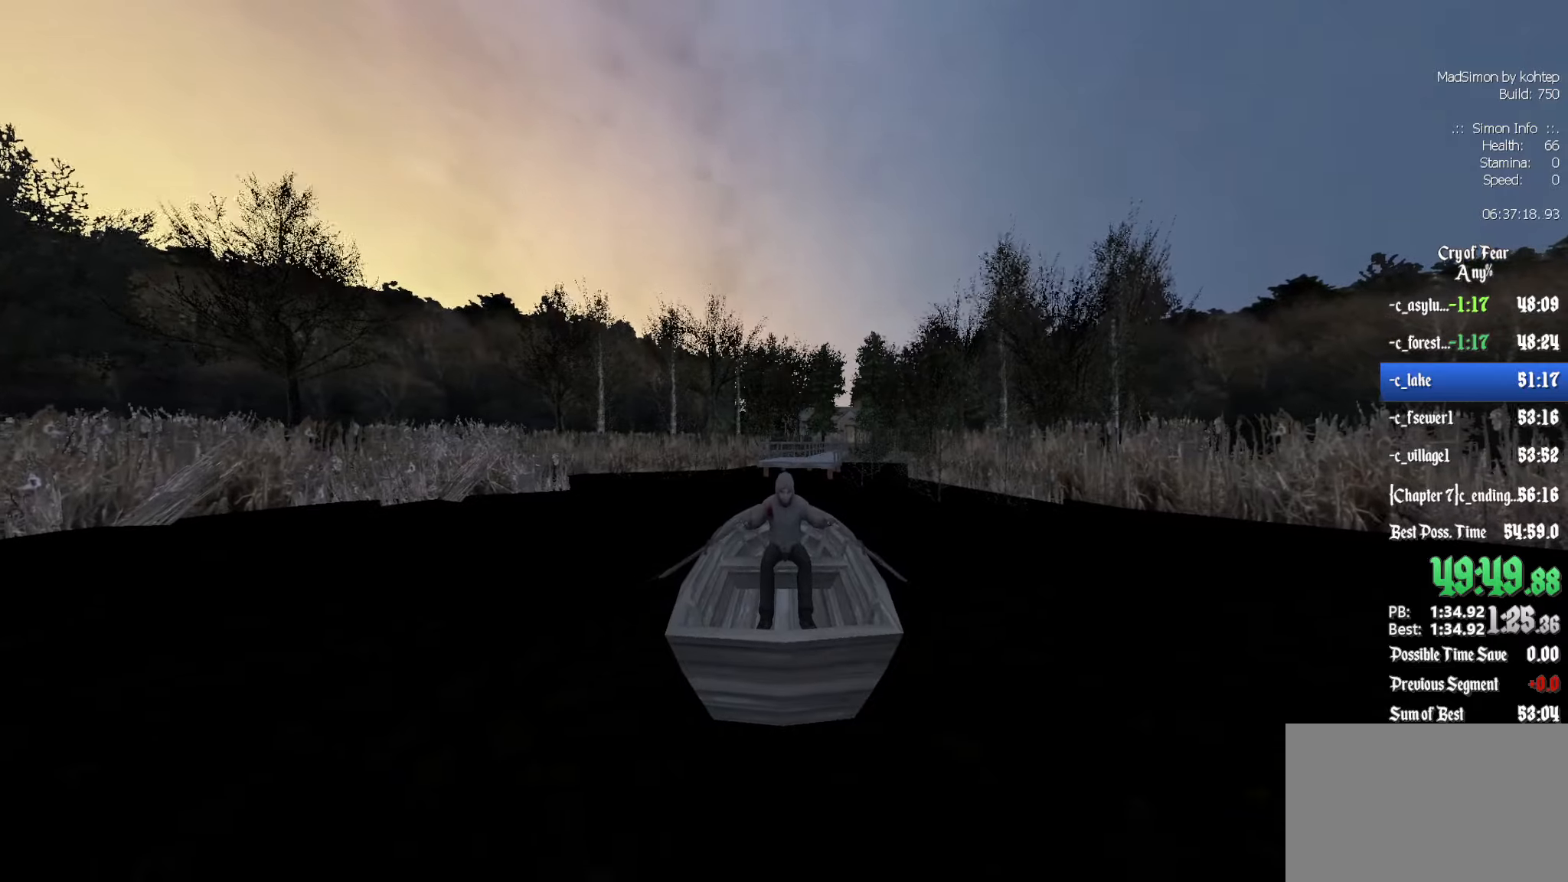
{"keys": ["z"], "mouse": [], "events": []}
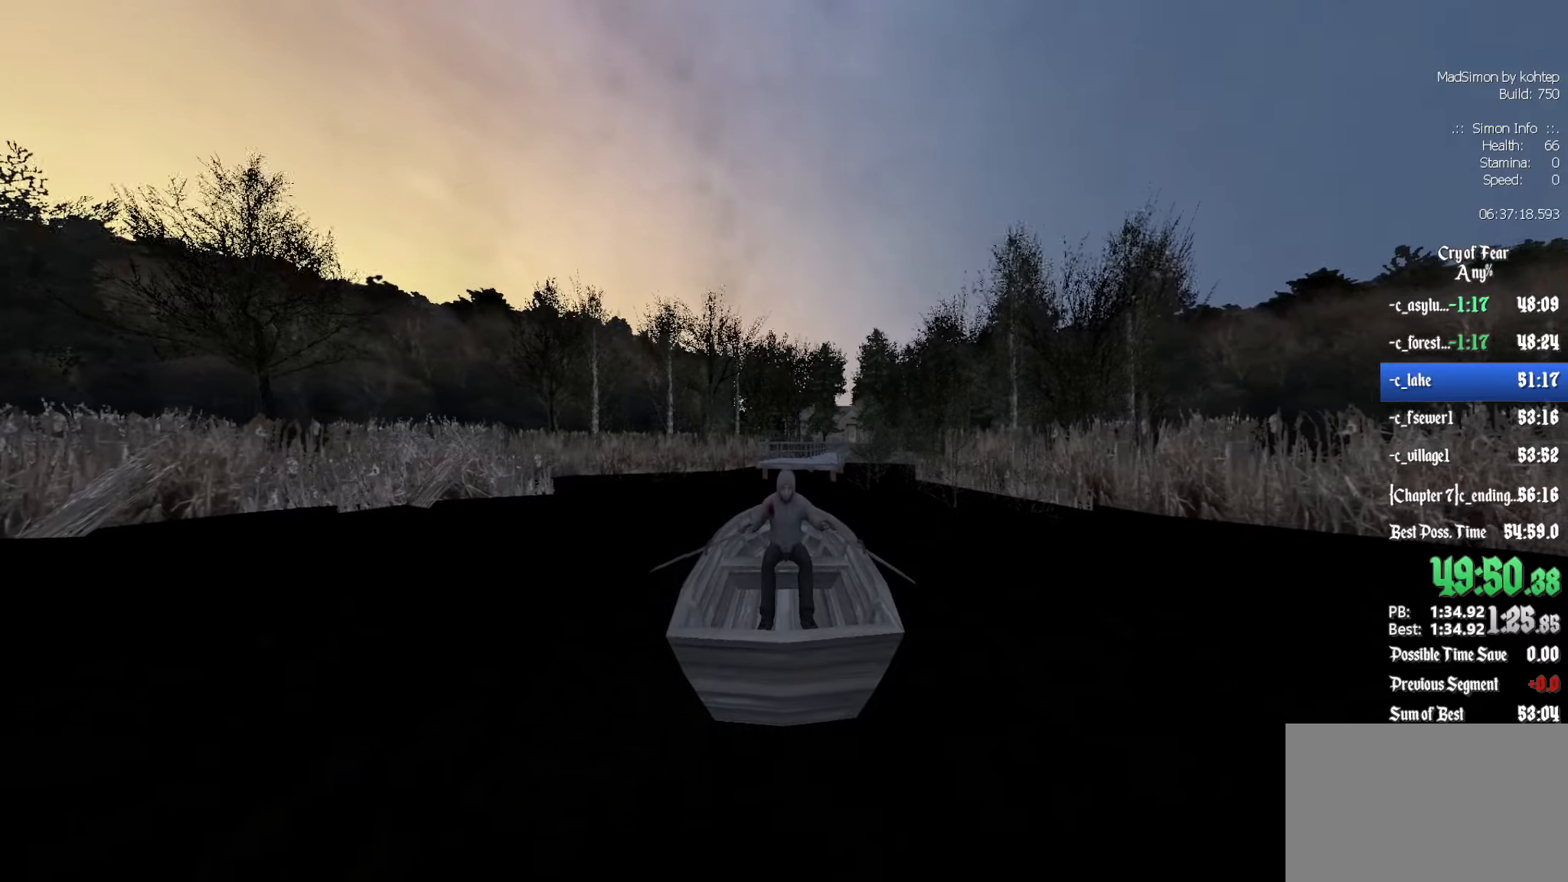
{"keys": ["z"], "mouse": [], "events": []}
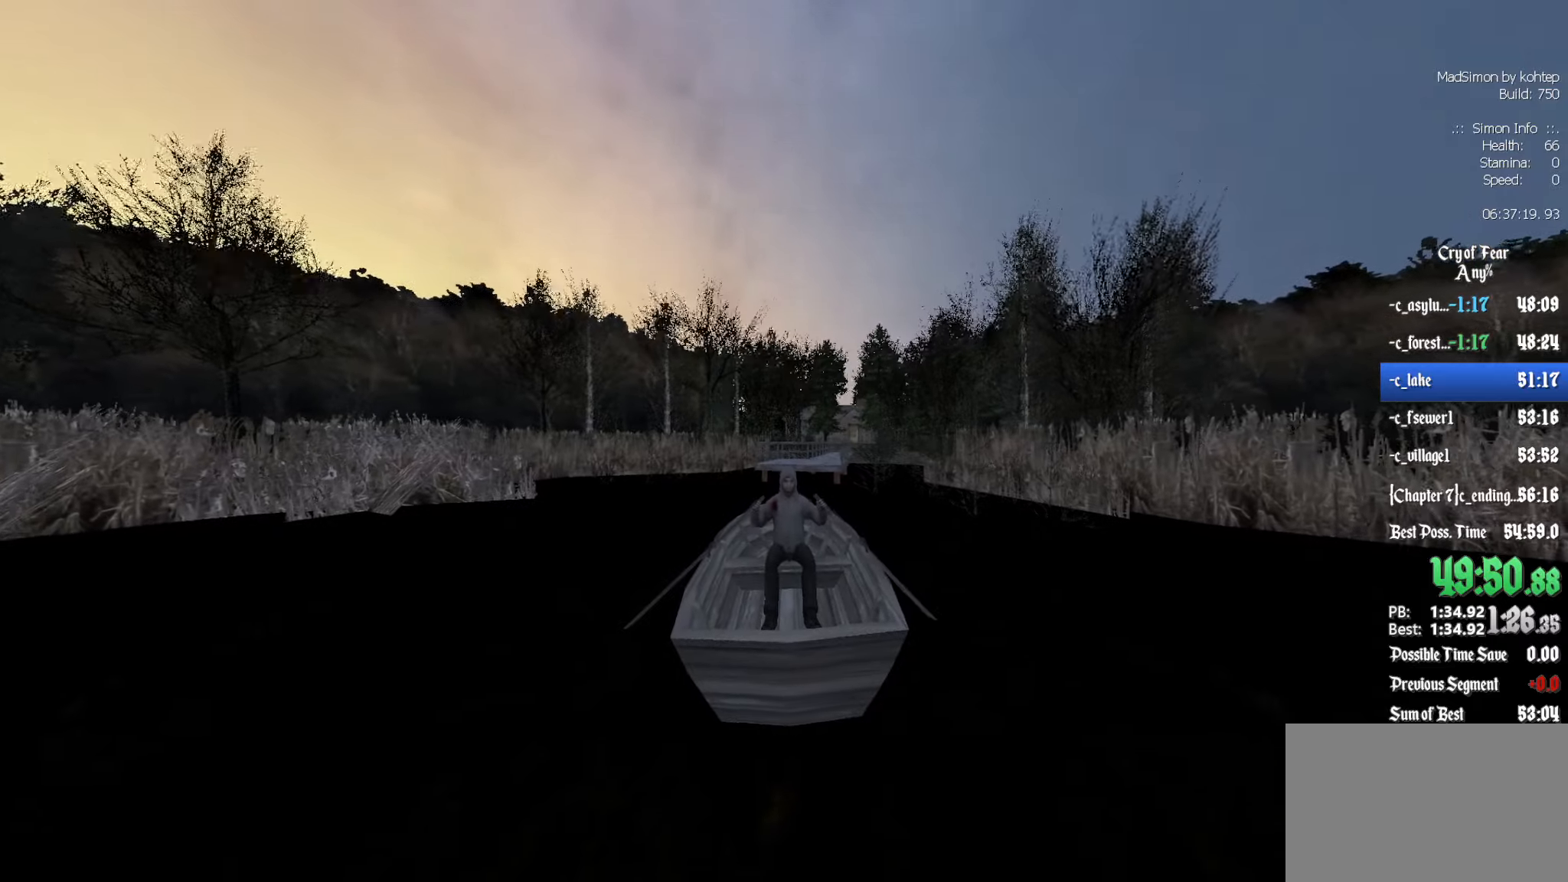
{"keys": ["z"], "mouse": [], "events": []}
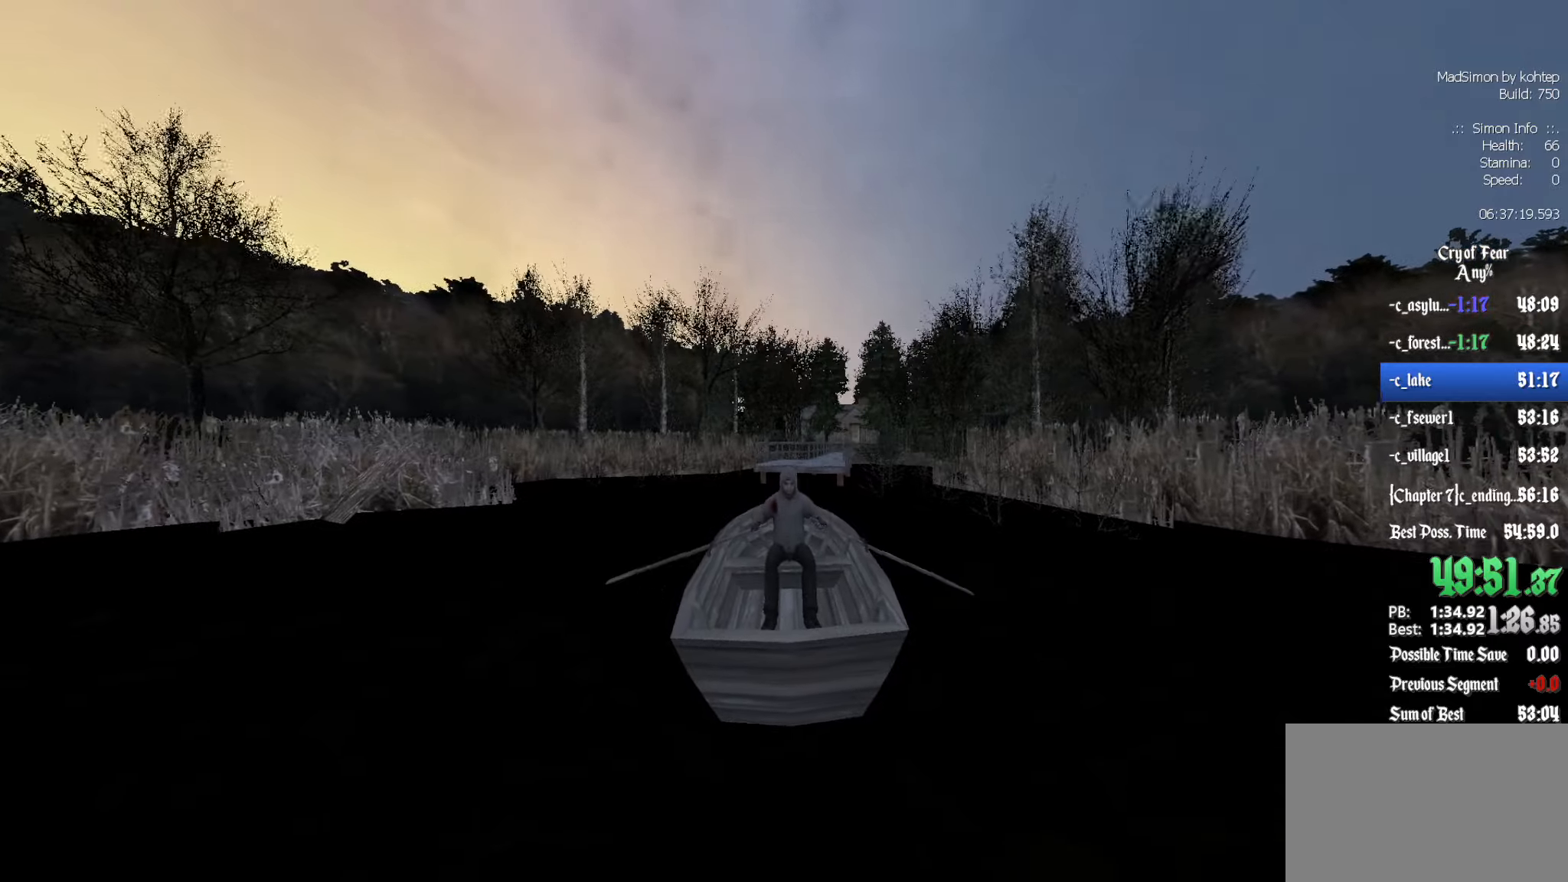
{"keys": ["z"], "mouse": [], "events": [[350, "e", "down"], [450, "e", "up"]]}
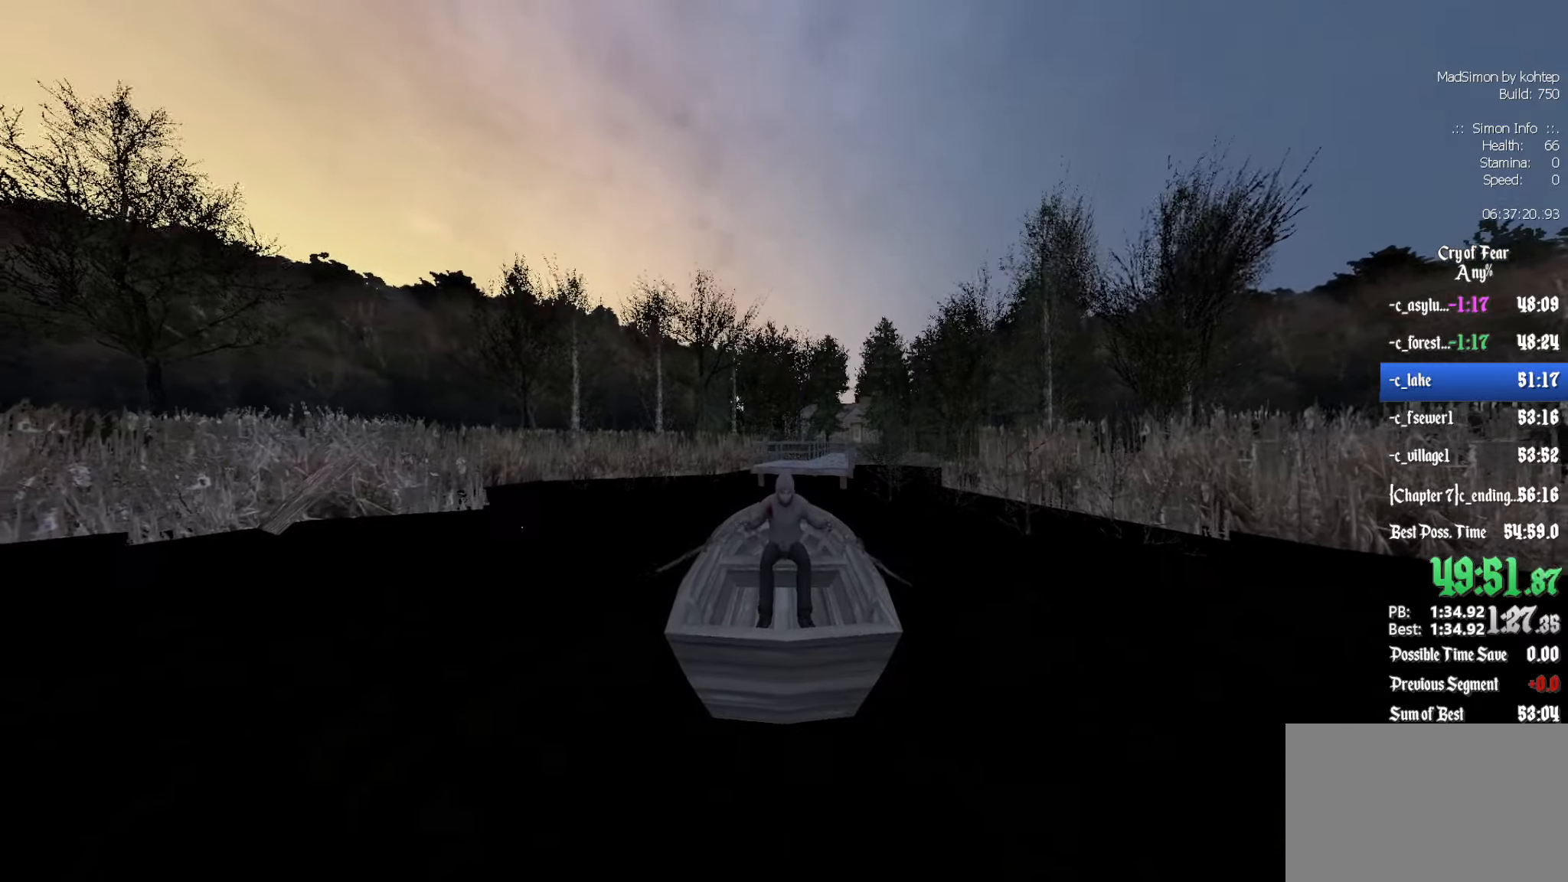
{"keys": ["z"], "mouse": [], "events": [[33, "e", "down"], [133, "e", "up"], [233, "e", "down"], [317, "e", "up"], [417, "e", "down"], [500, "e", "up"]]}
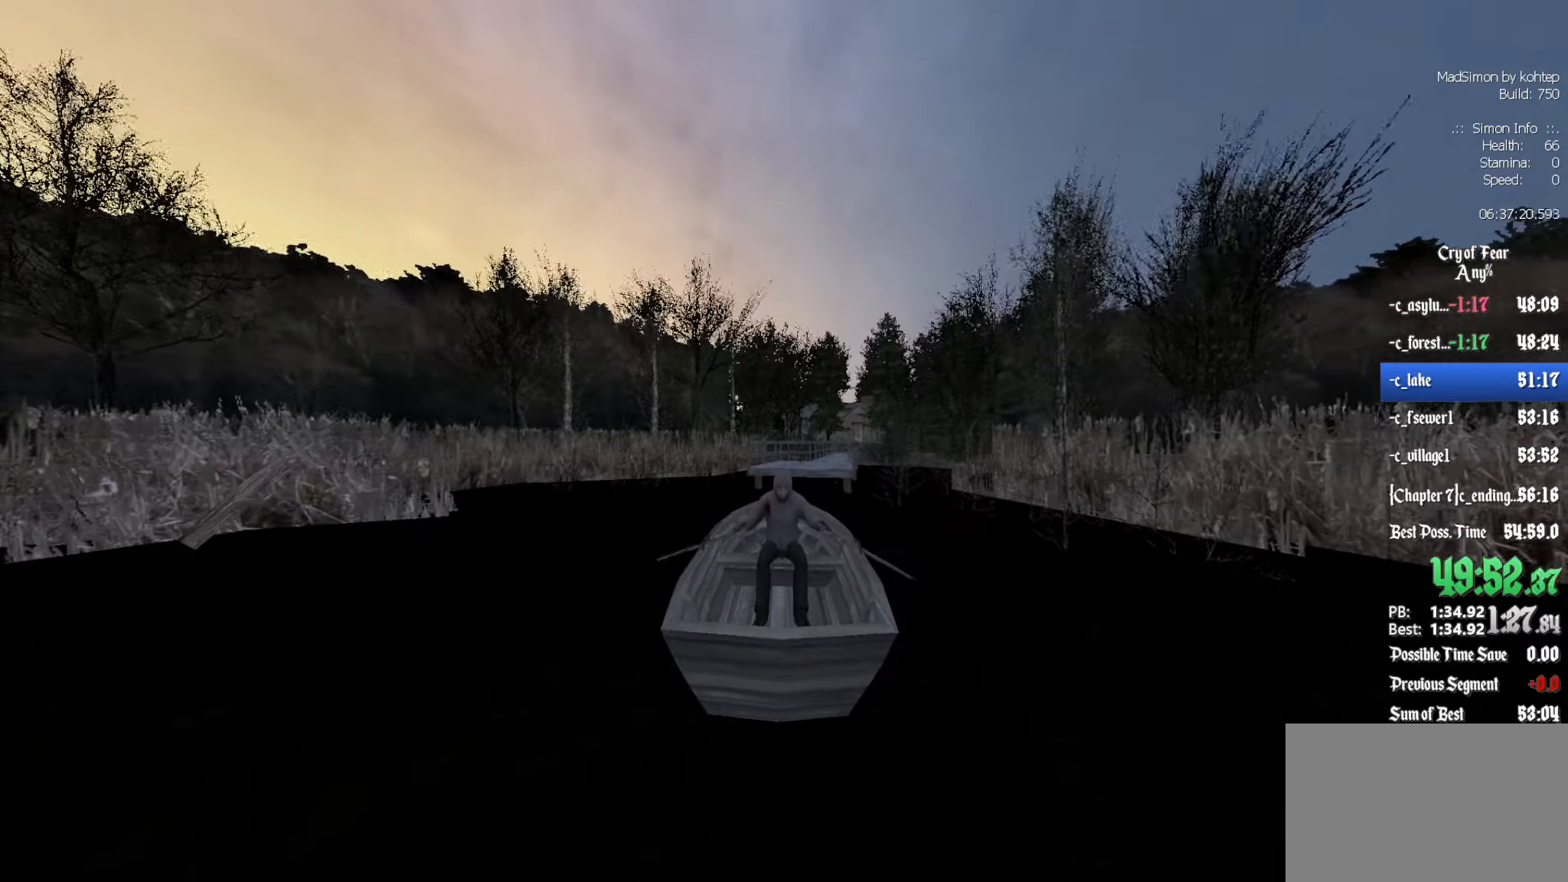
{"keys": ["e", "z"], "mouse": [], "events": [[100, "e", "down"], [200, "e", "up"], [233, "e", "down"], [383, "e", "up"], [467, "e", "down"]]}
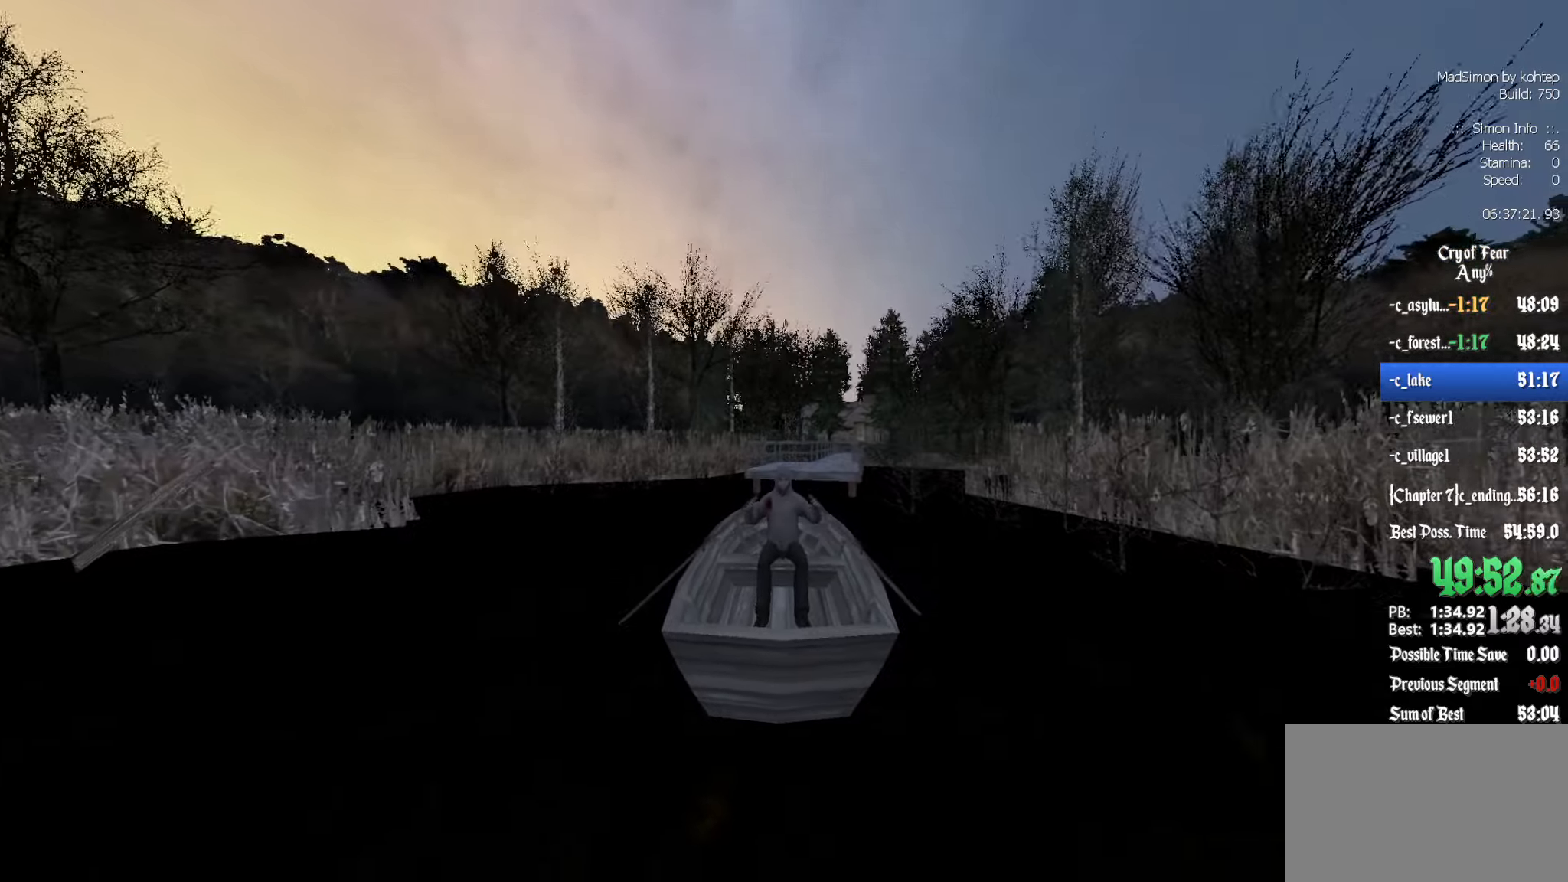
{"keys": ["e", "z"], "mouse": [], "events": [[17, "e", "up"], [117, "e", "down"], [200, "e", "up"], [300, "e", "down"], [384, "e", "up"], [484, "e", "down"]]}
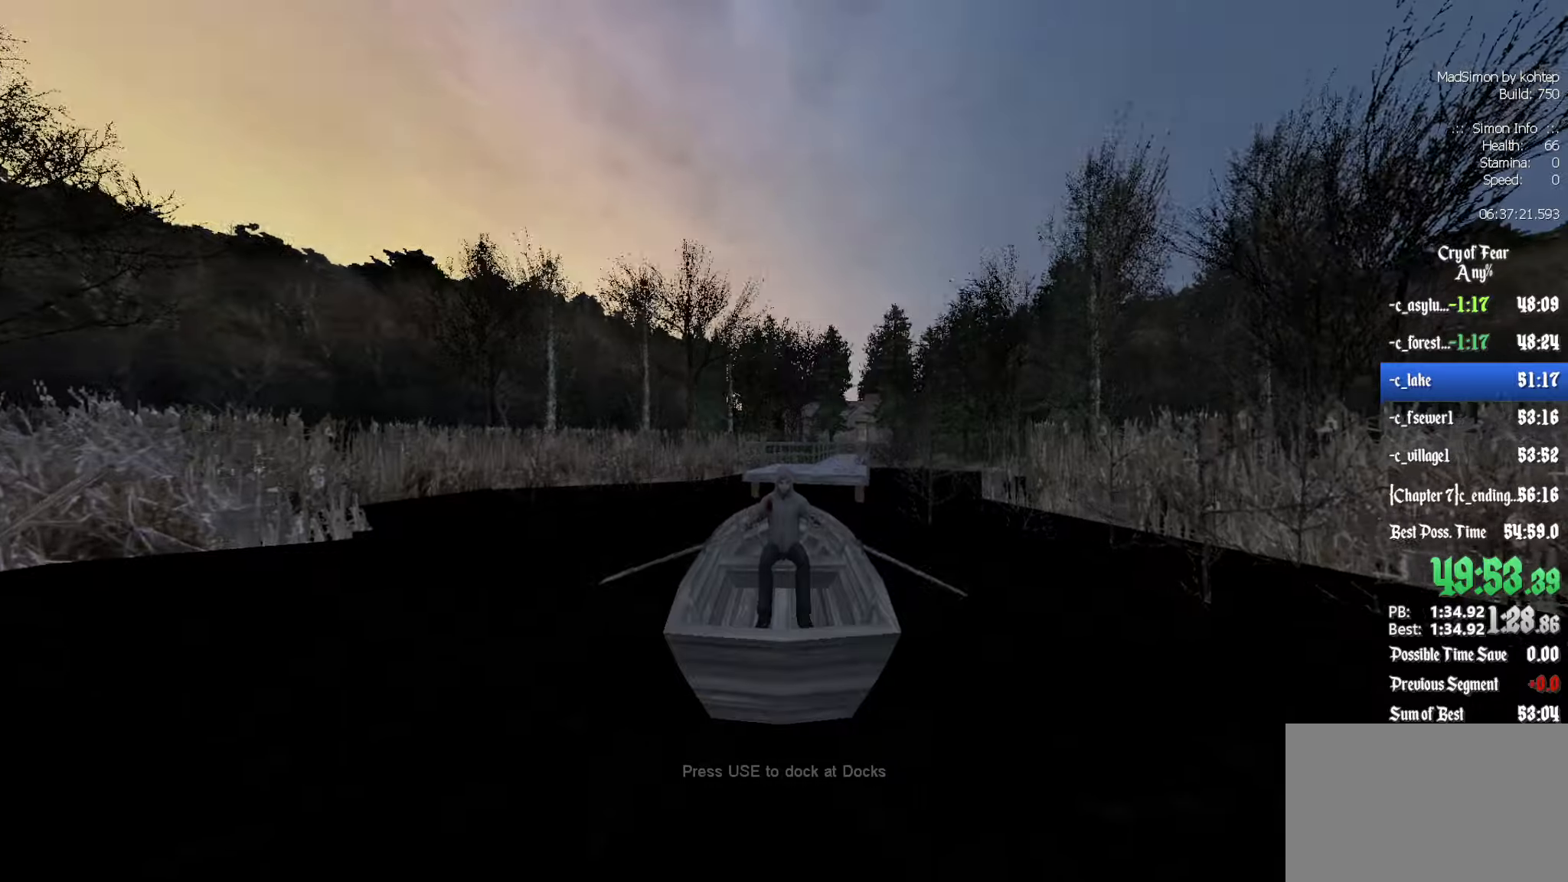
{"keys": [], "mouse": [], "events": [[84, "e", "up"], [117, "e", "down"], [267, "e", "up"], [367, "e", "down"], [400, "z", "up"], [450, "e", "up"]]}
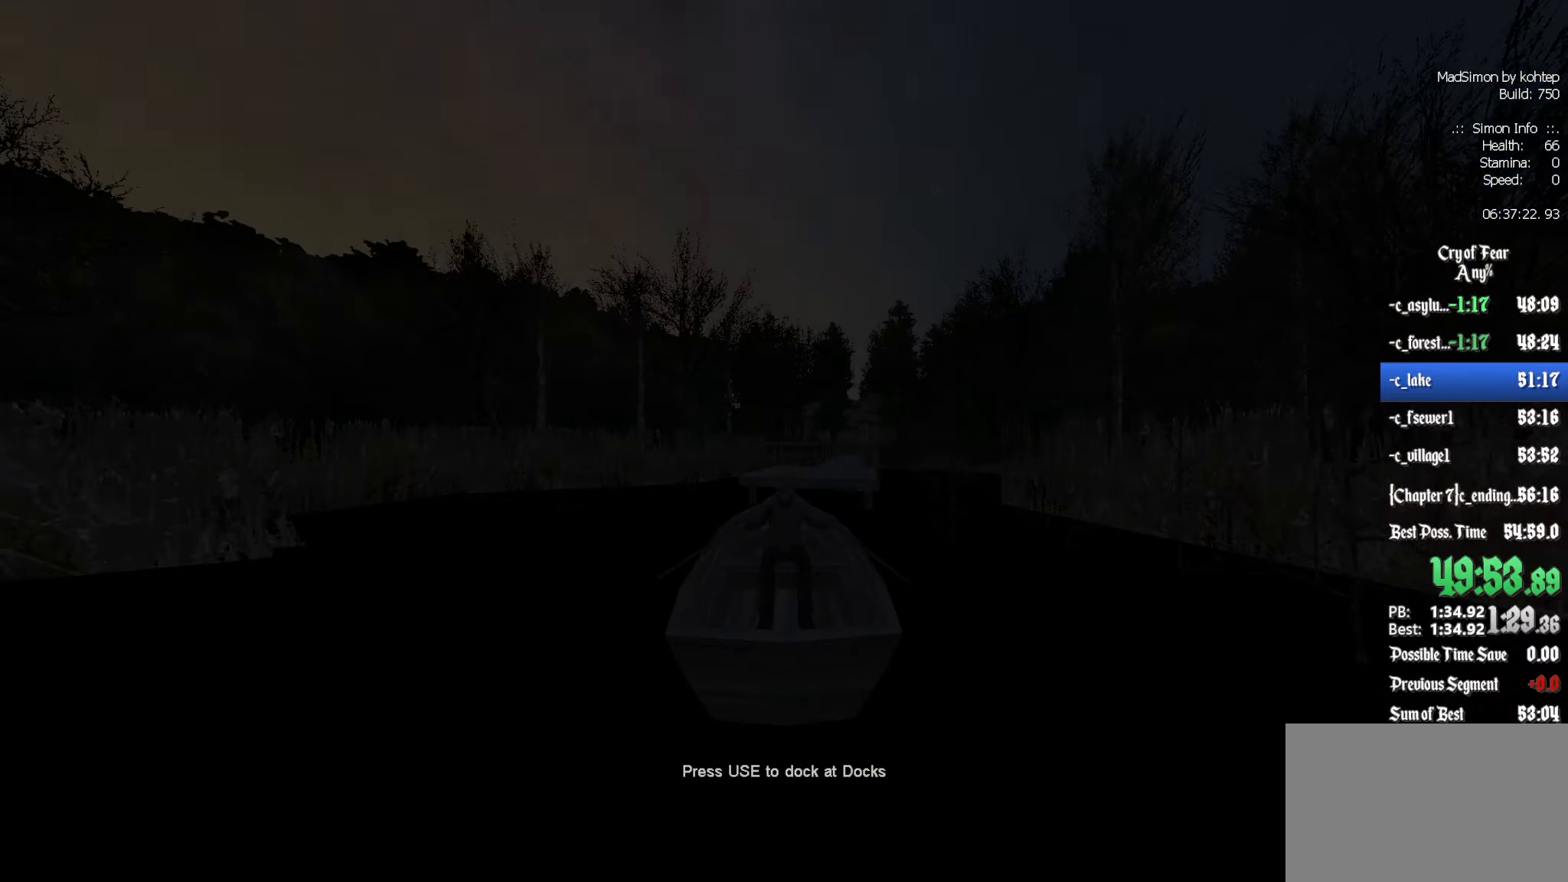
{"keys": [], "mouse": [], "events": []}
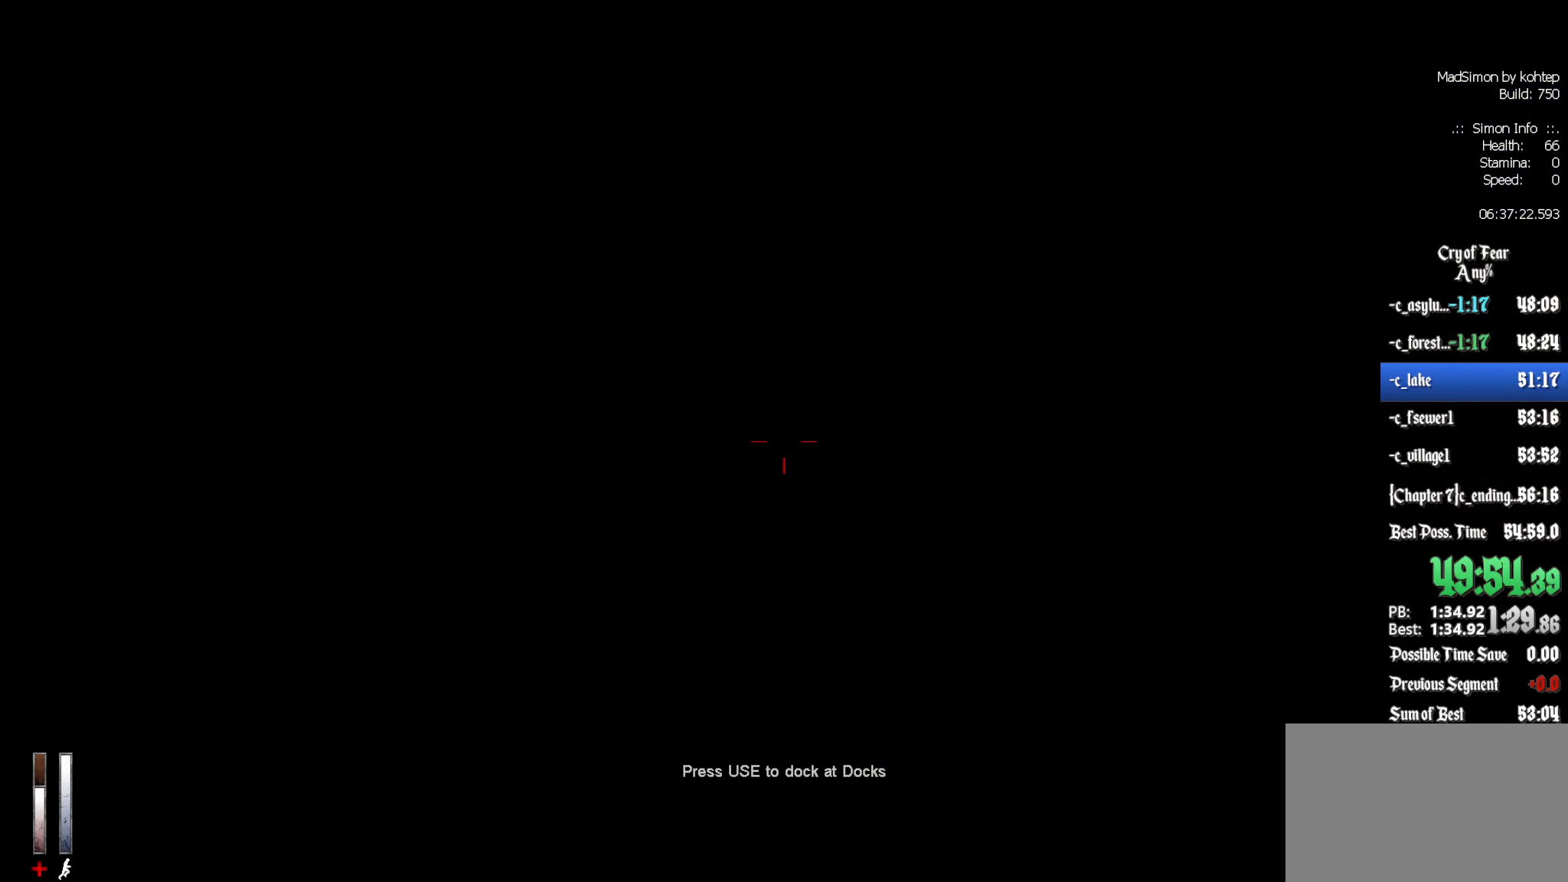
{"keys": ["z"], "mouse": [], "events": [[284, "q", "down"], [334, "z", "down"], [434, "q", "up"]]}
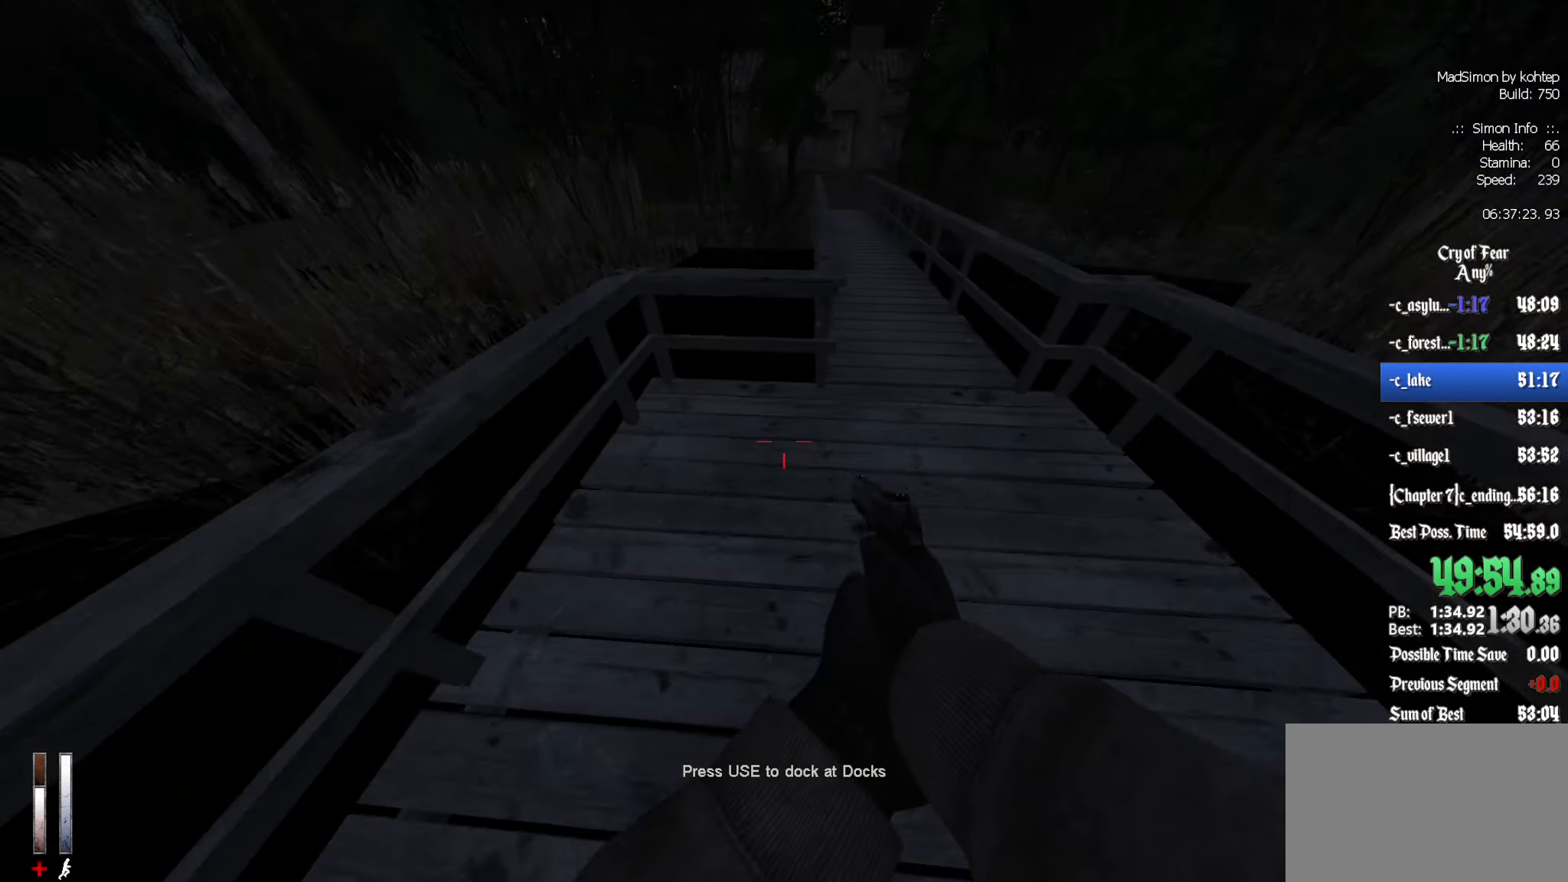
{"keys": ["z"], "mouse": [], "events": [[34, "d", "down"], [350, "d", "up"]]}
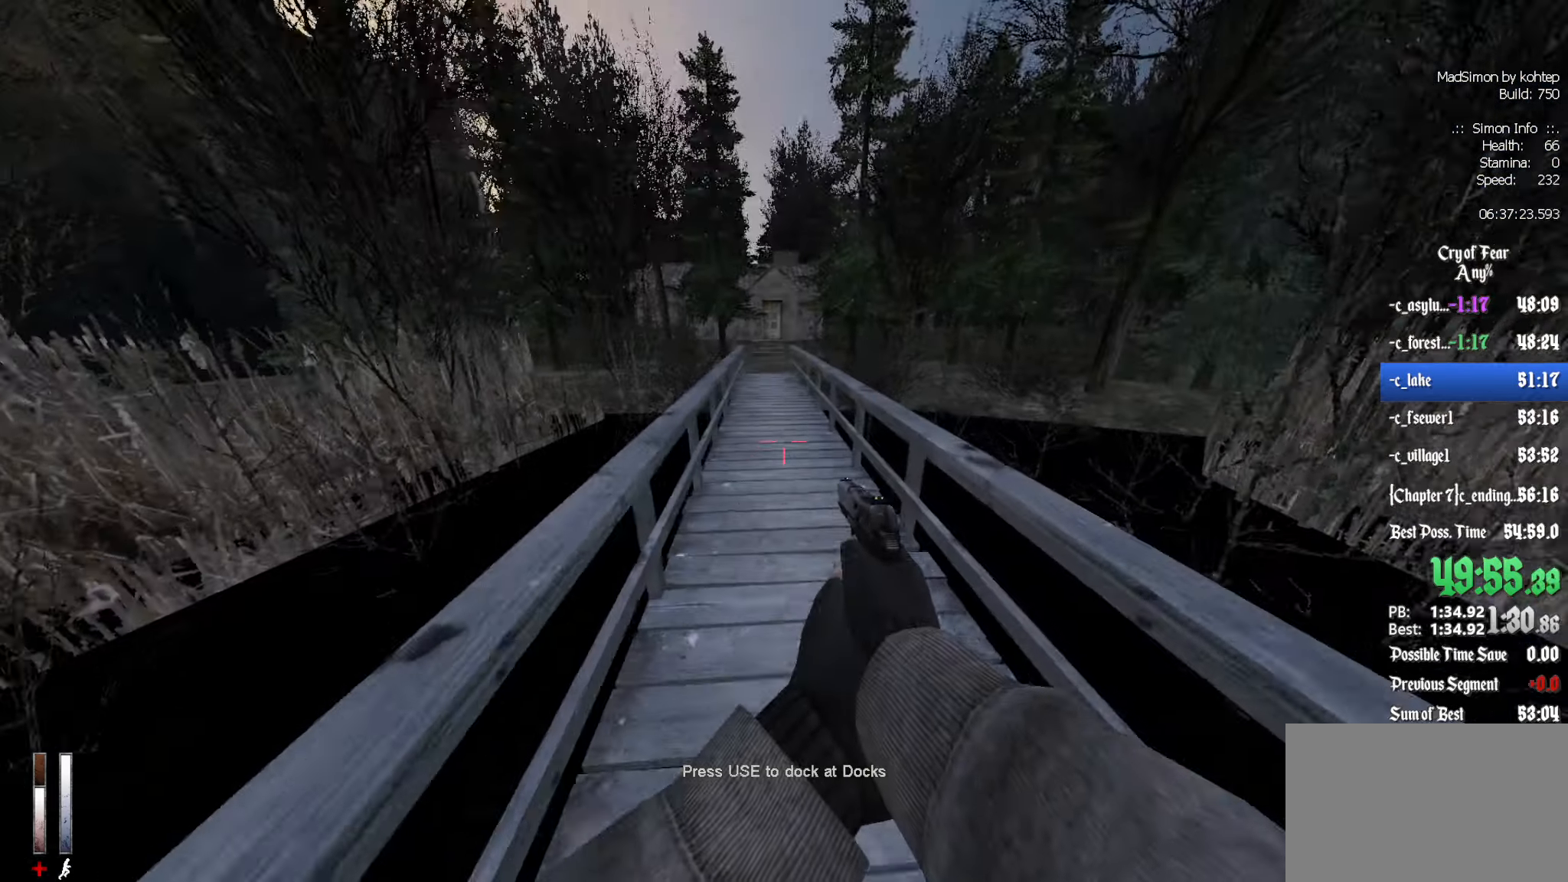
{"keys": ["q"], "mouse": [], "events": [[184, "alt", "down"], [234, "mouse_wheel_down", "down"], [367, "alt", "up"], [367, "mouse_wheel_down", "up"], [367, "q", "down"], [367, "z", "up"]]}
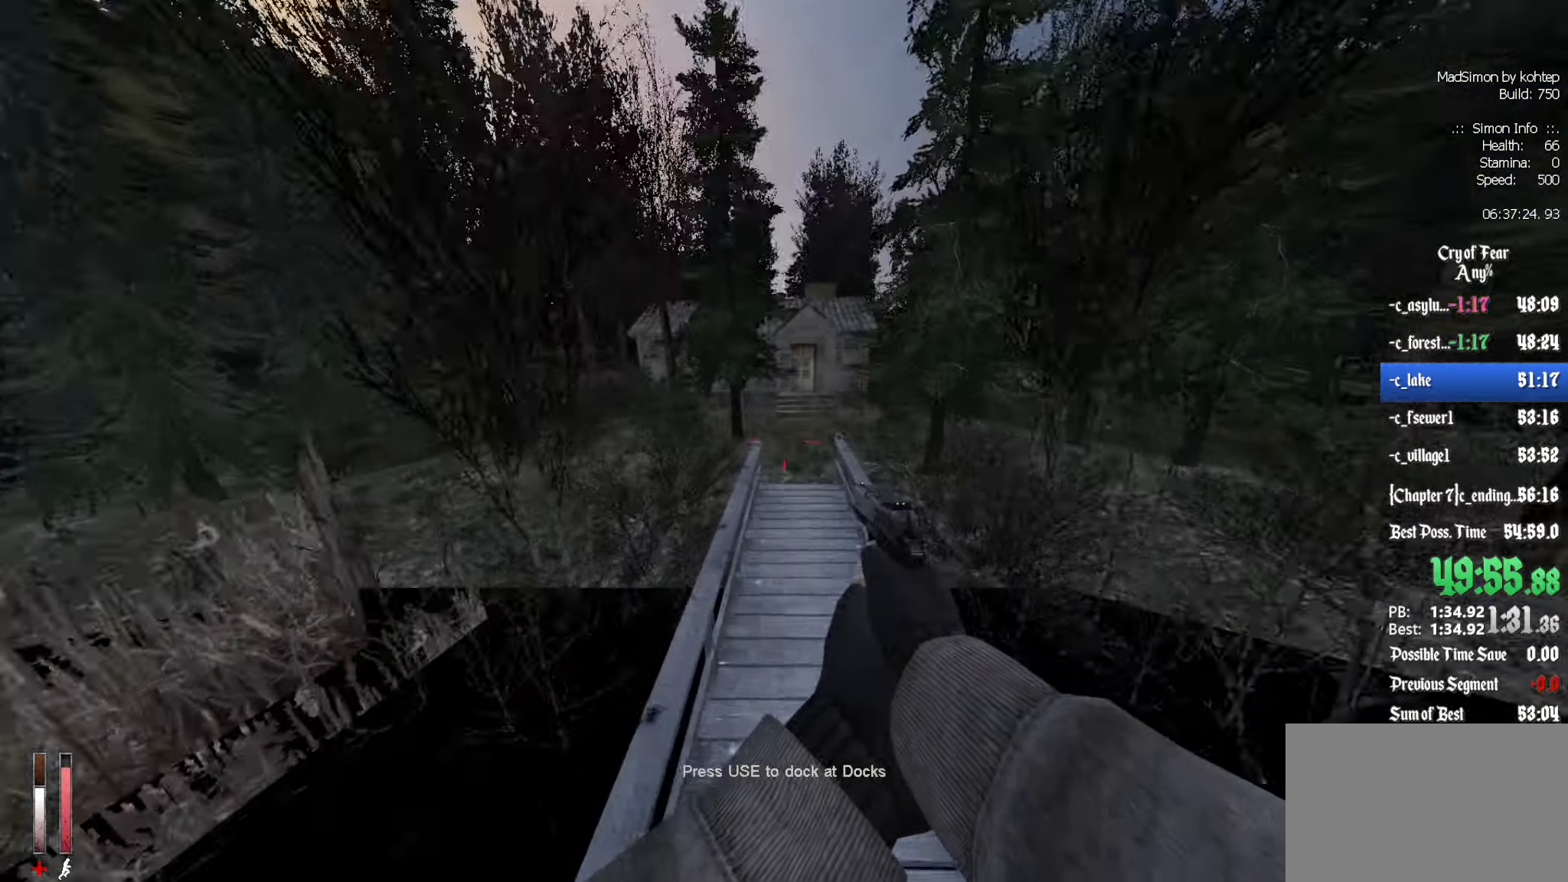
{"keys": ["q"], "mouse": ["wheel_up"], "events": [[50, "q", "up"], [100, "d", "down"], [334, "mouse_wheel_up", "down"], [367, "d", "up"], [367, "q", "down"]]}
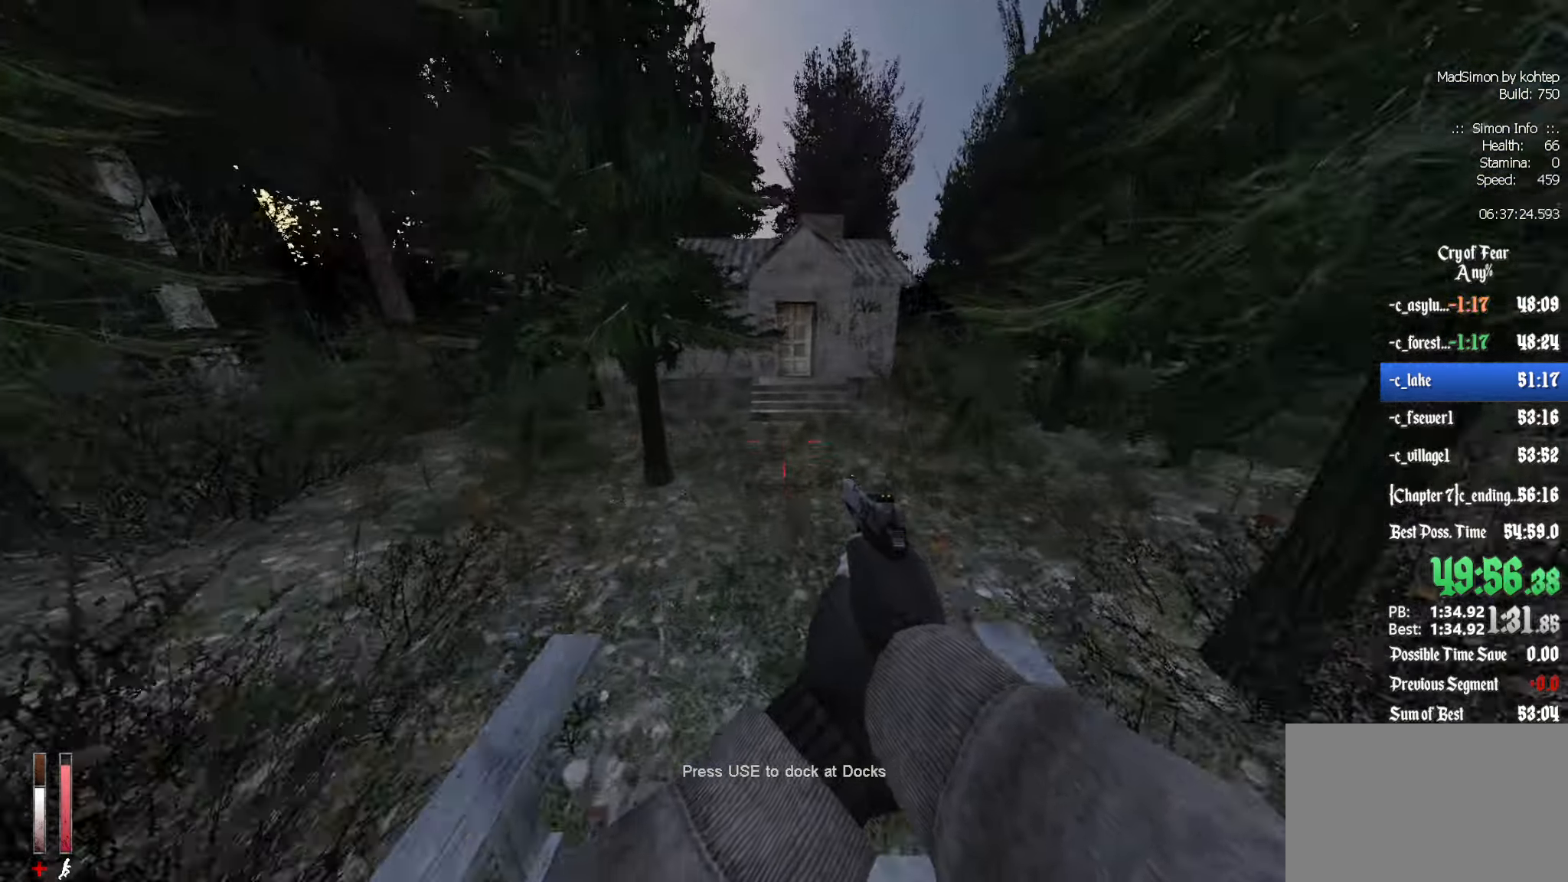
{"keys": ["ctrl", "q"], "mouse": [], "events": [[17, "q", "up"], [67, "d", "down"], [67, "mouse_wheel_up", "up"], [100, "ctrl", "down"], [250, "d", "up"], [434, "q", "down"]]}
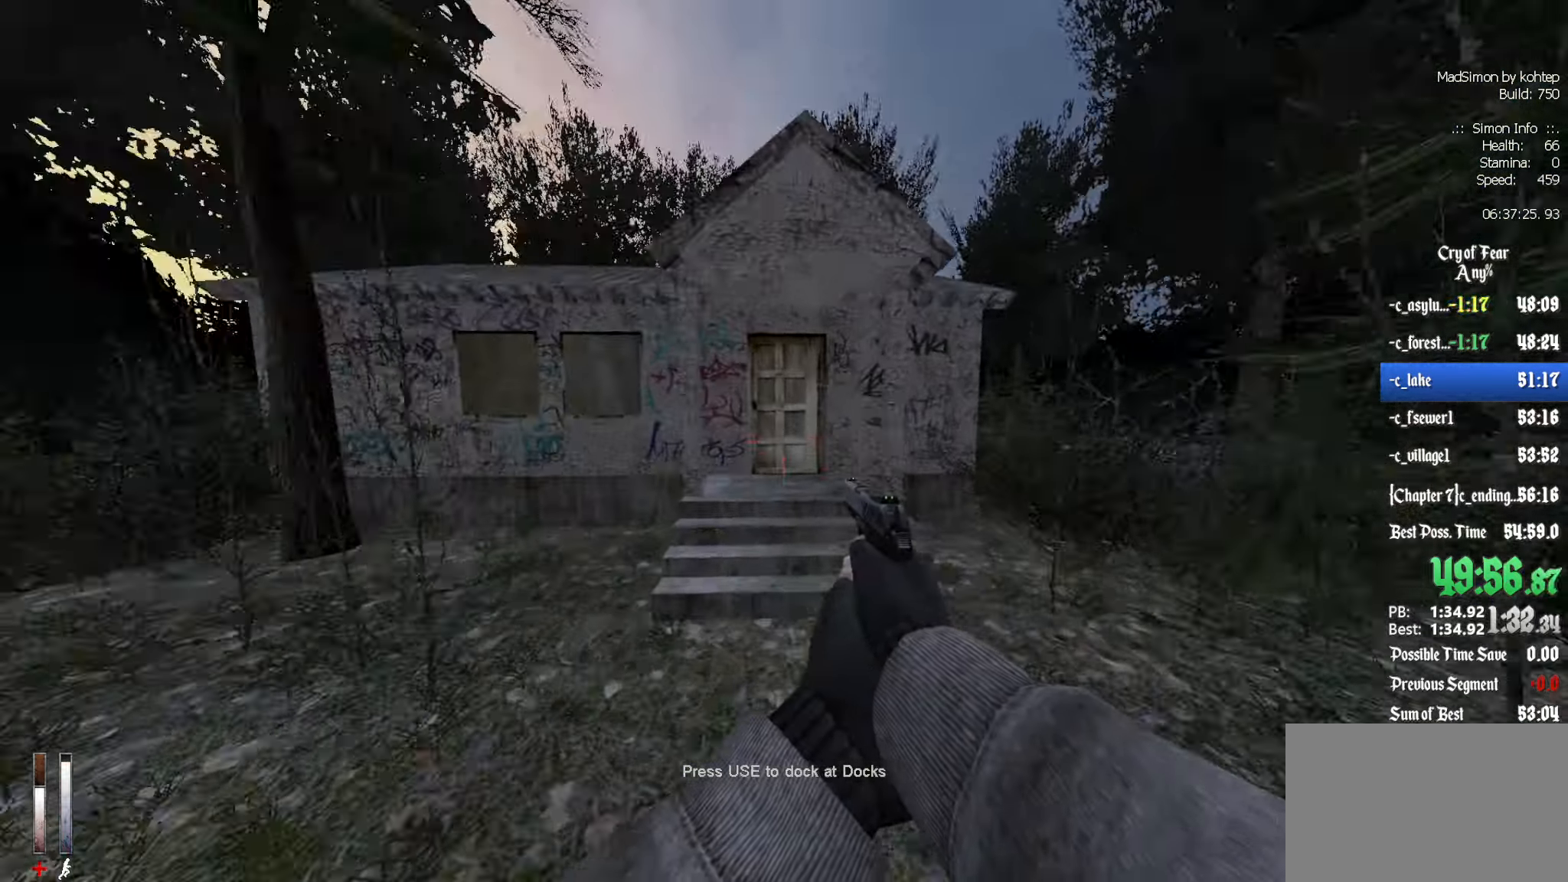
{"keys": ["ctrl", "e"], "mouse": [], "events": [[17, "q", "up"], [117, "mouse_wheel_down", "down"], [300, "mouse_wheel_down", "up"], [483, "e", "down"]]}
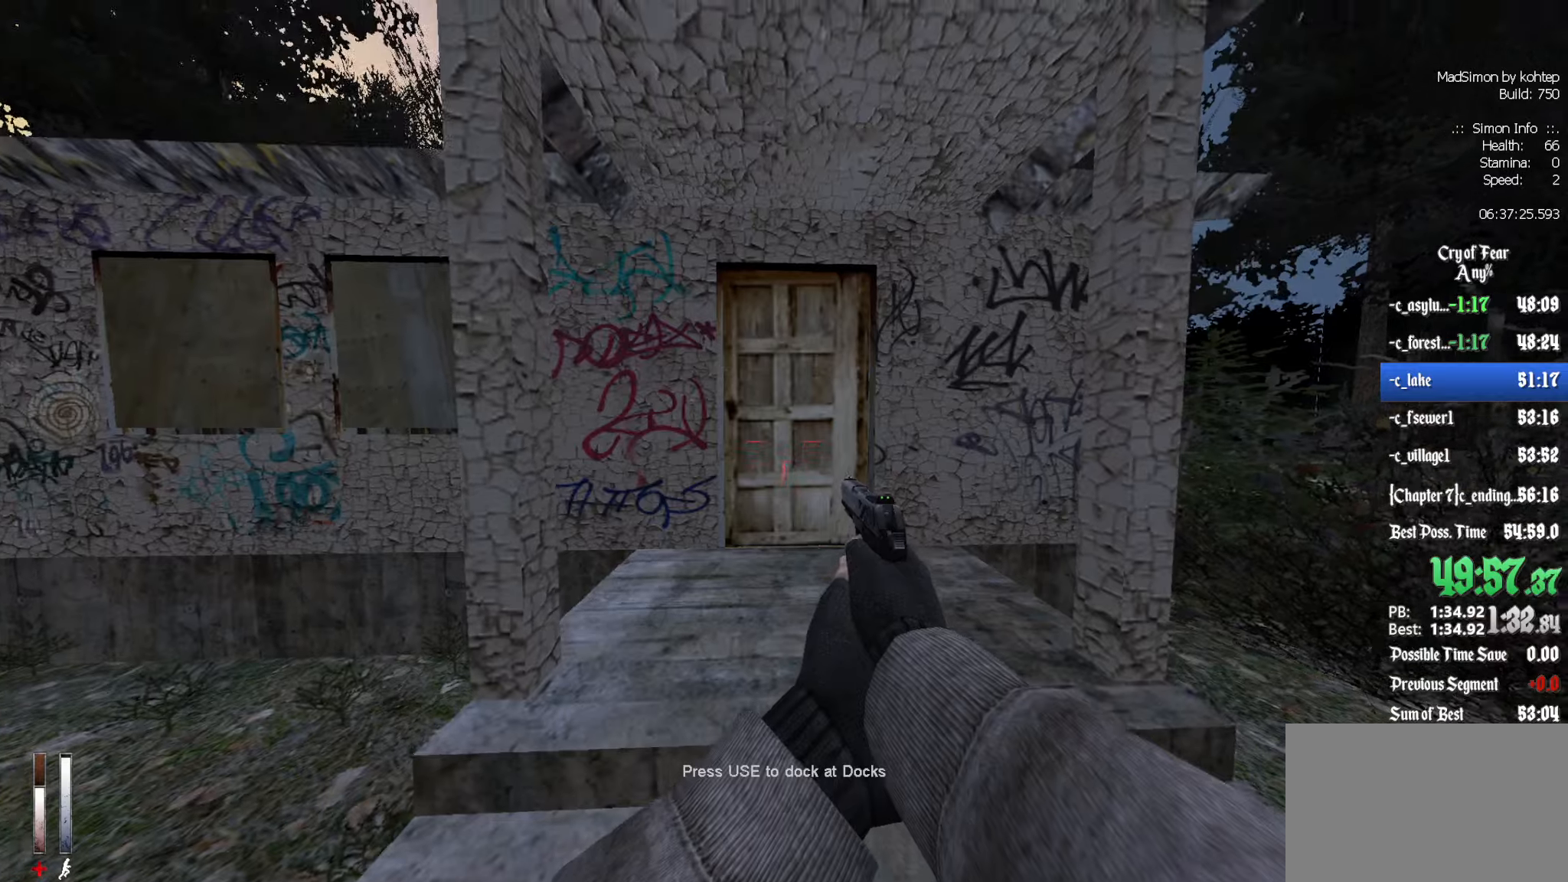
{"keys": ["e", "z"], "mouse": [], "events": [[83, "e", "up"], [183, "z", "down"], [216, "ctrl", "up"], [500, "e", "down"]]}
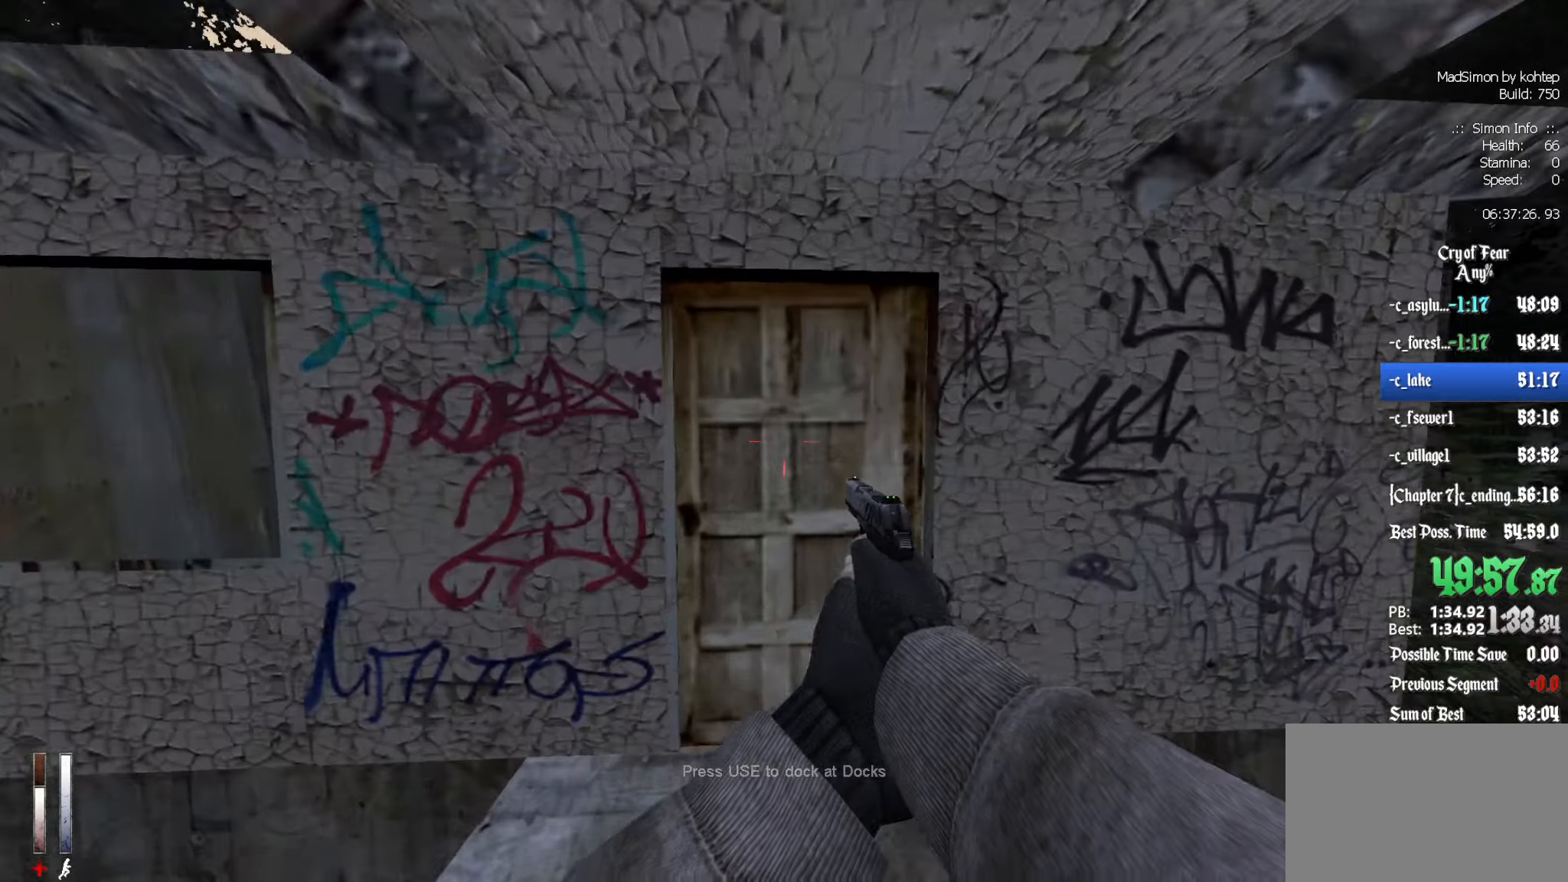
{"keys": [], "mouse": [], "events": [[100, "e", "up"], [100, "z", "up"]]}
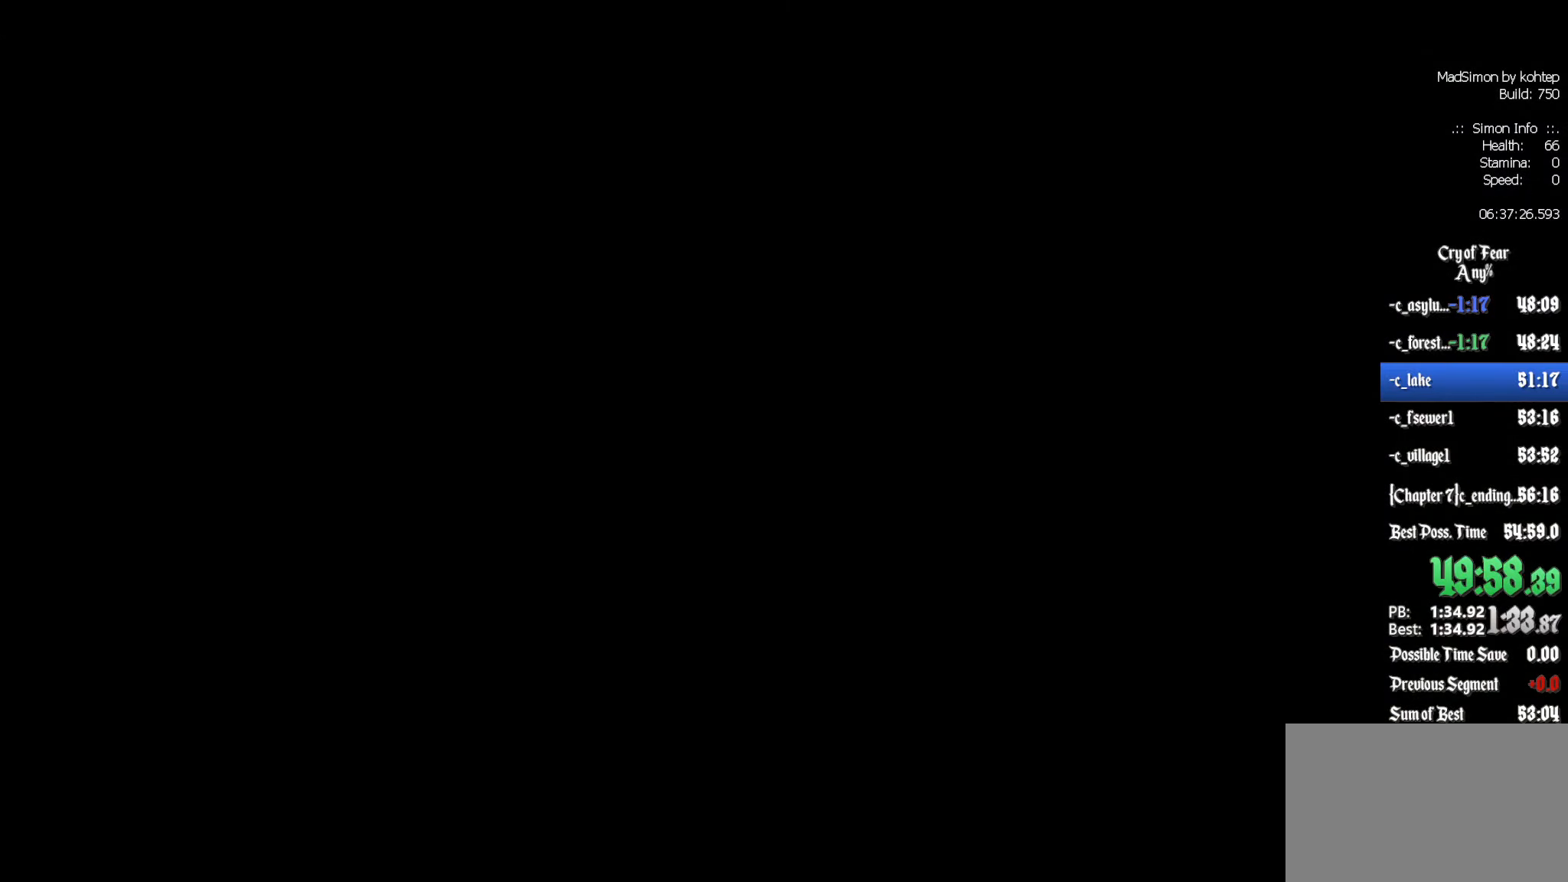
{"keys": [], "mouse": [], "events": []}
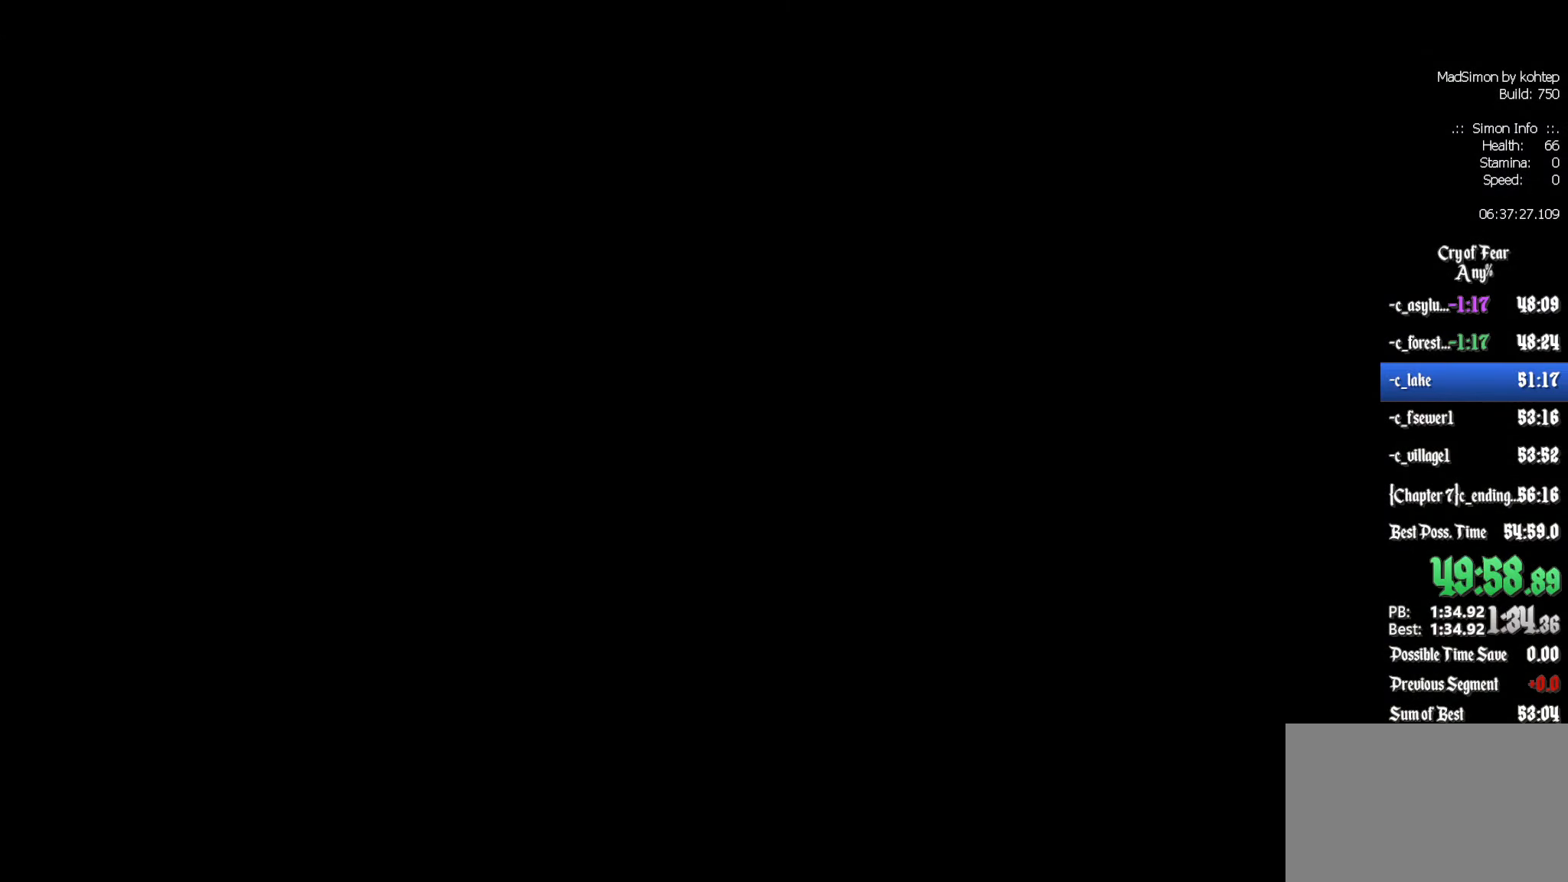
{"keys": [], "mouse": [], "events": []}
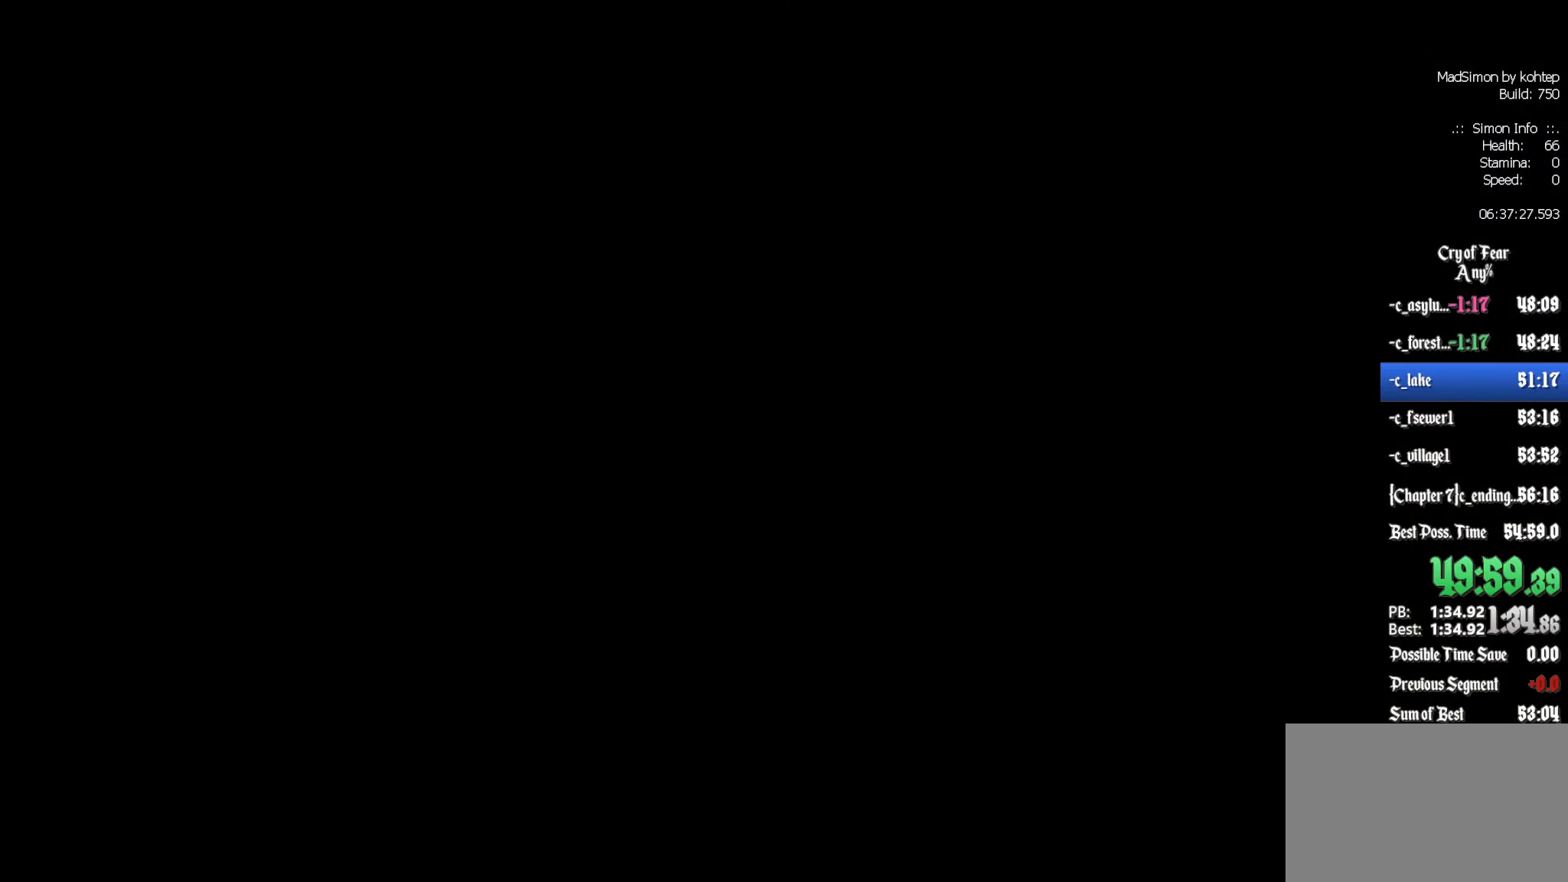
{"keys": [], "mouse": [], "events": []}